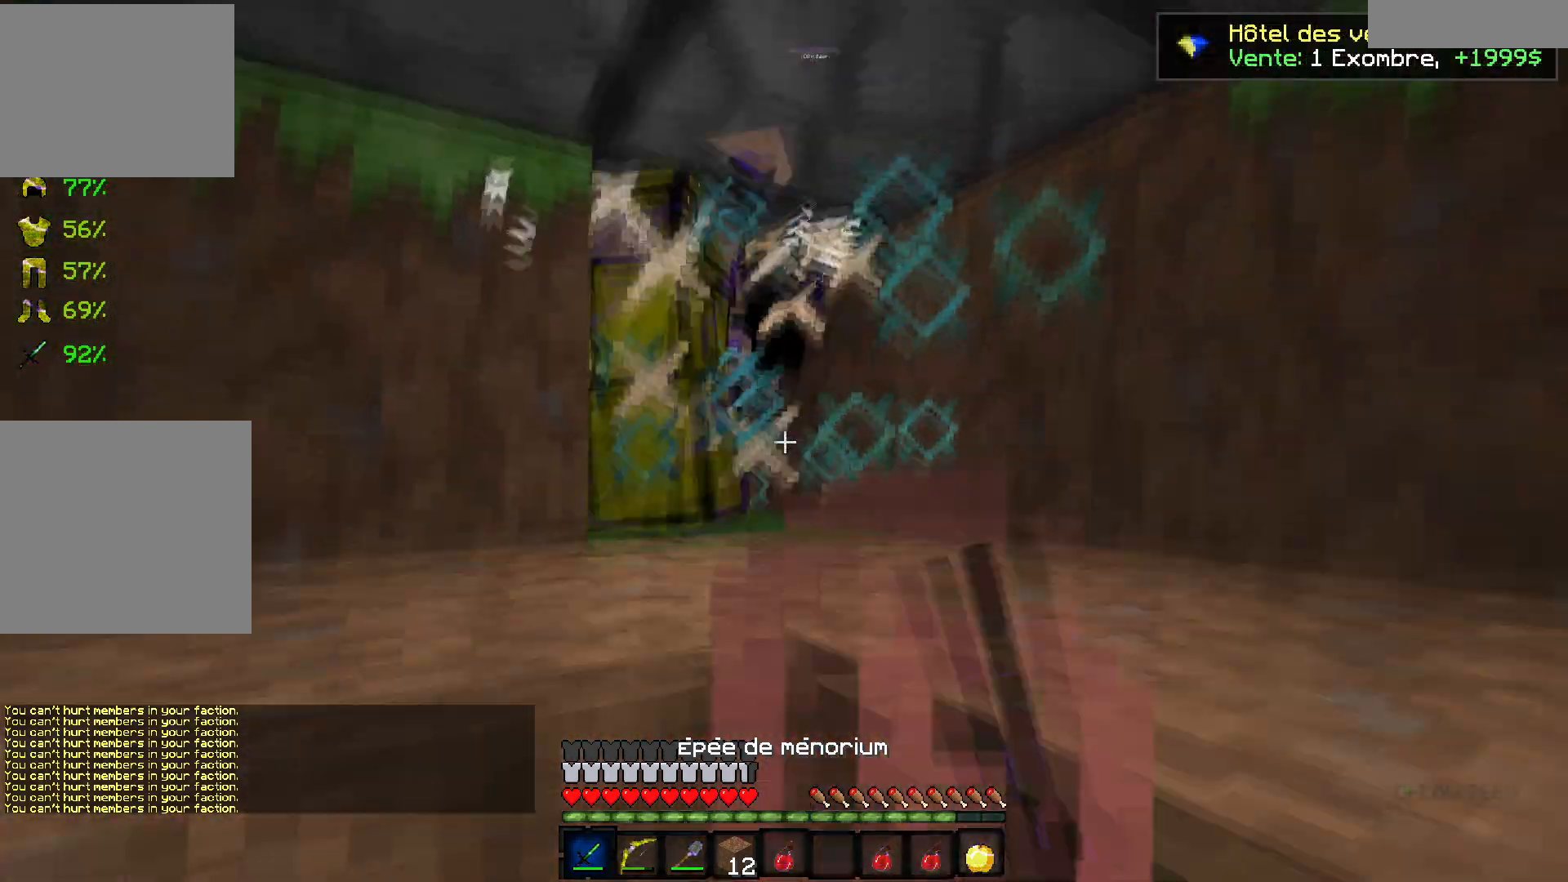
Gameplay with keyboard; each line is a JSON object with the keys held at the frame after it. "events" lists presses ("down") and releases ("up") of "d", "q", "s" and "z" between this image and that frame as [ms after this image, input, new state], when the widget could be followed in between. No other keys are recorded. Mouse input is not recorded.
{"keys": ["q", "s"], "events": [[400, "s", "down"], [467, "q", "down"]]}
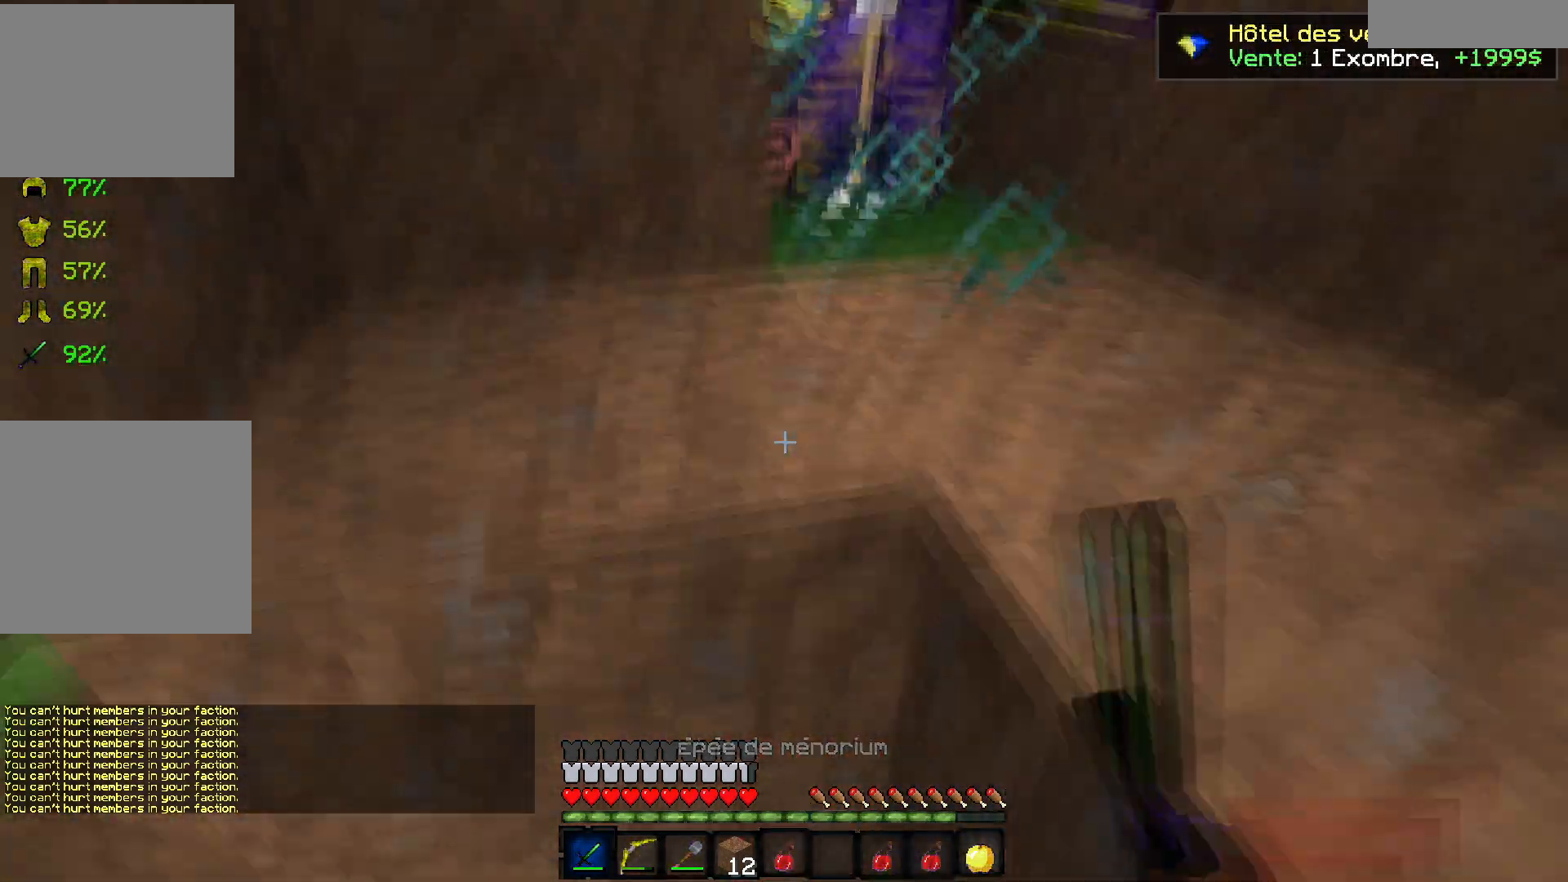
{"keys": [], "events": [[267, "s", "up"], [417, "q", "up"]]}
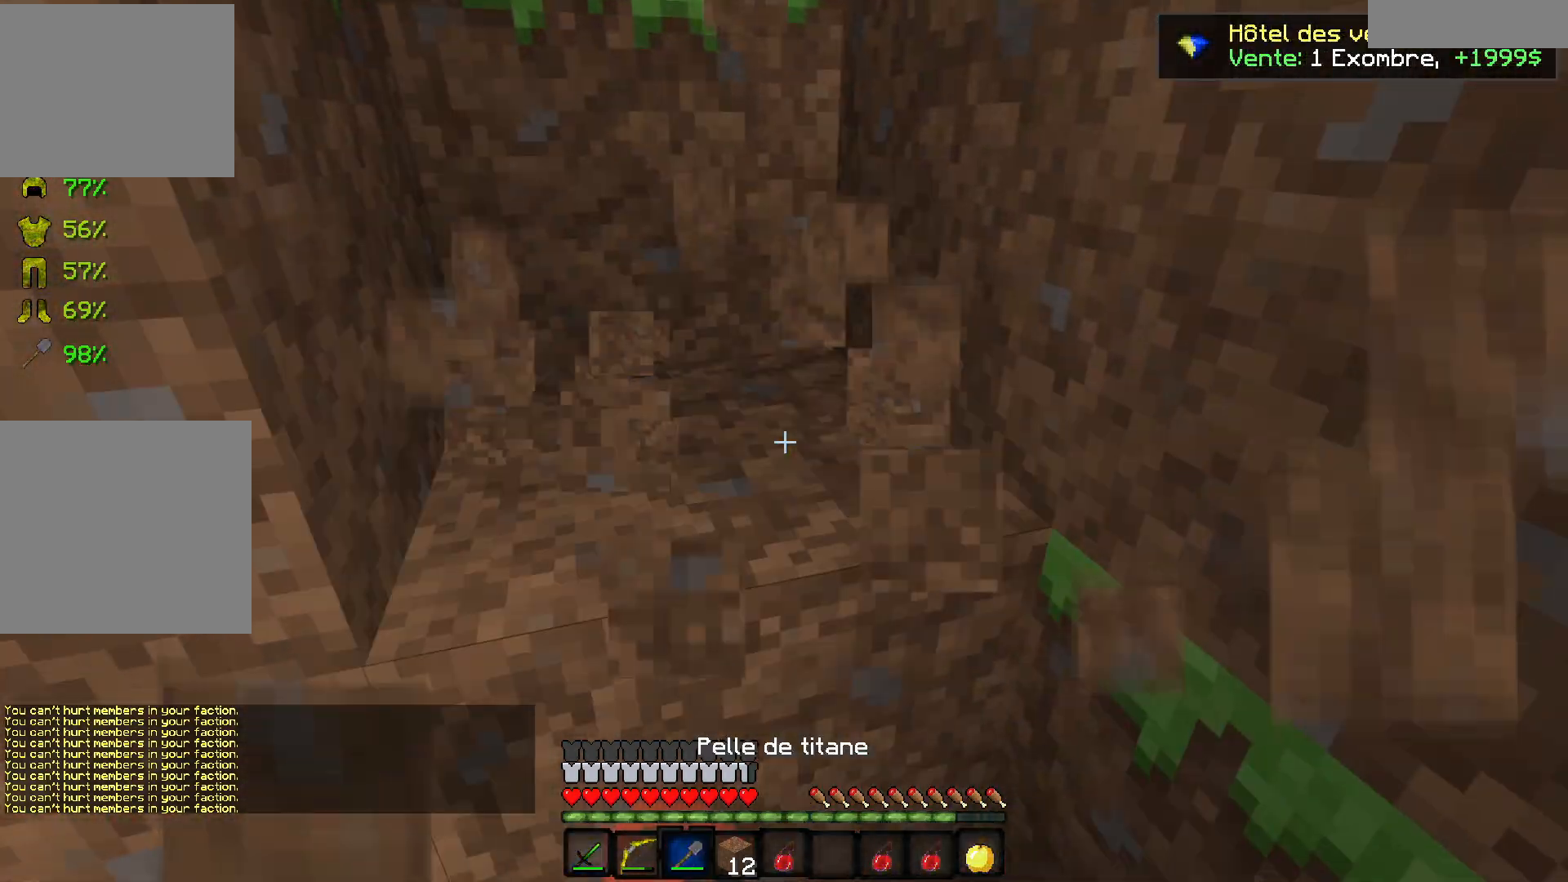
{"keys": [], "events": [[150, "z", "down"], [417, "z", "up"]]}
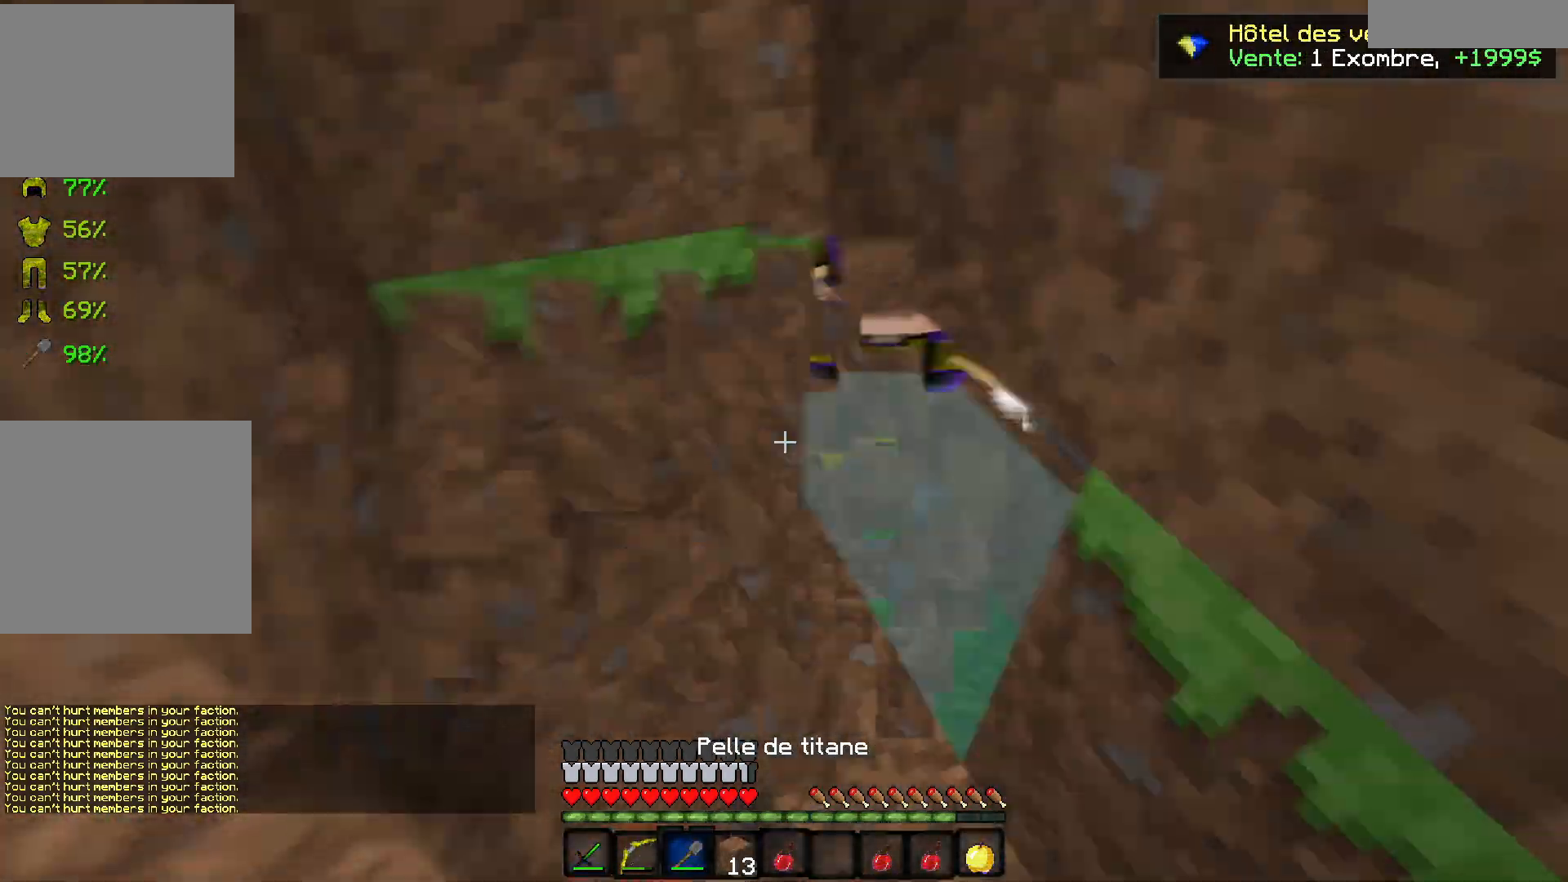
{"keys": ["q", "z"], "events": [[300, "z", "down"], [467, "q", "down"]]}
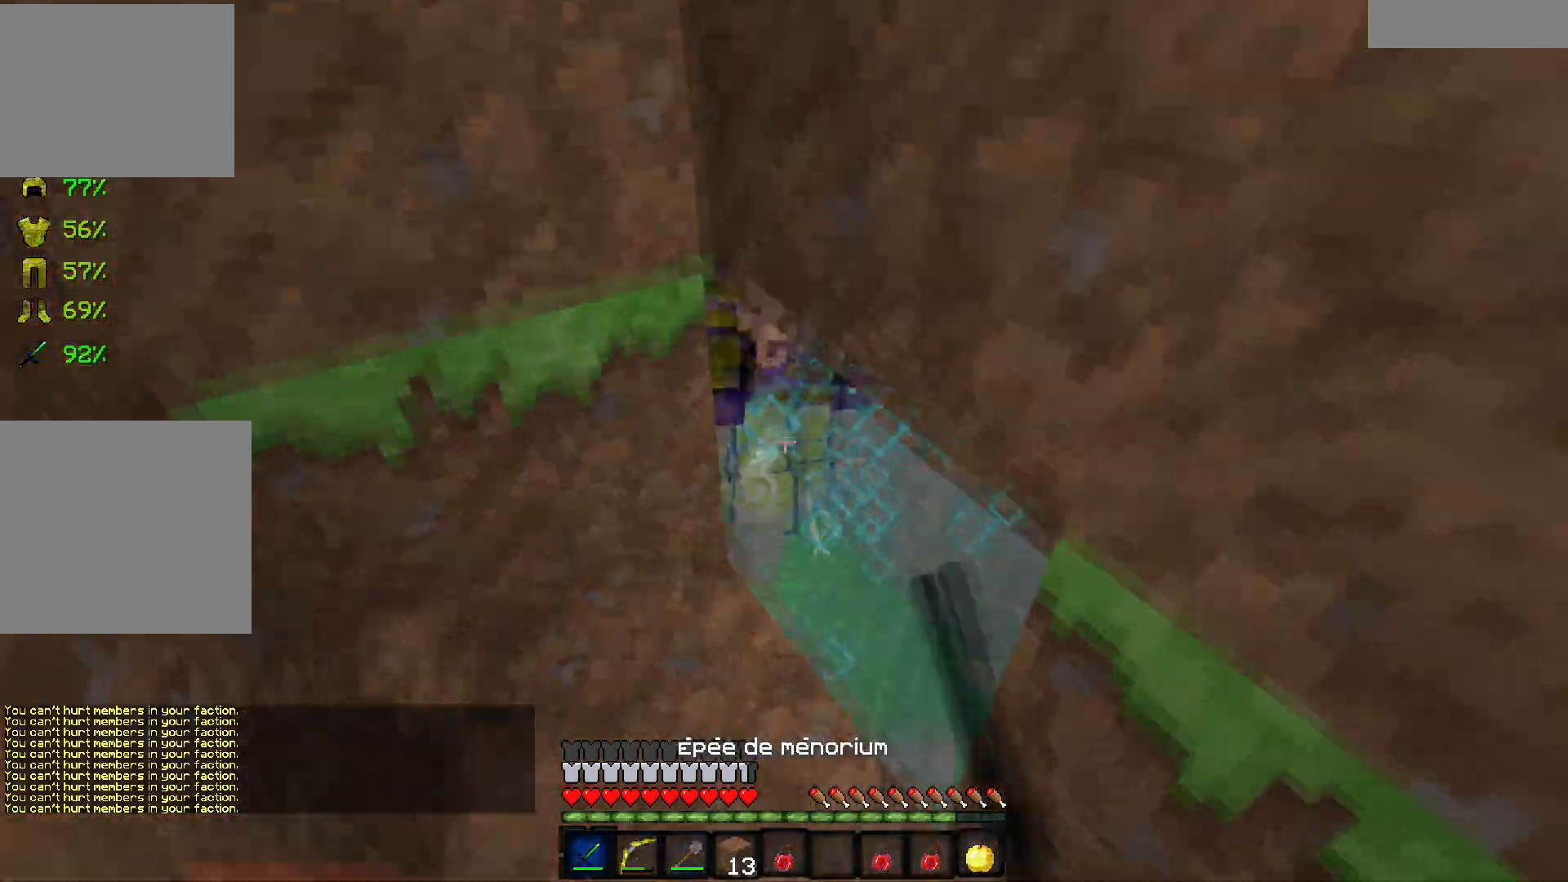
{"keys": ["s"], "events": [[17, "z", "up"], [67, "q", "up"], [317, "s", "down"]]}
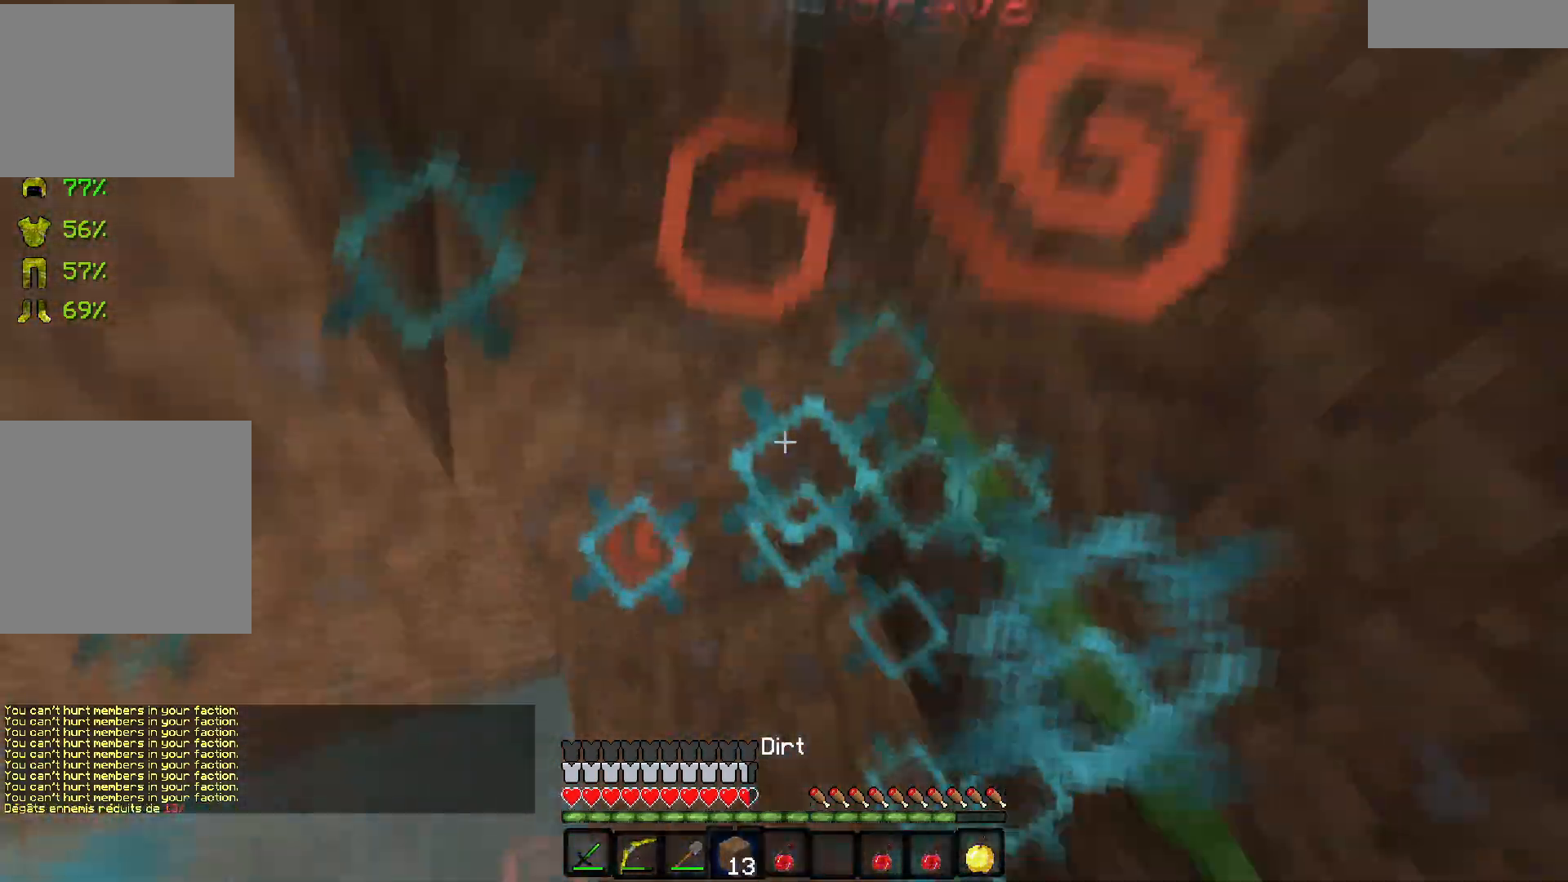
{"keys": ["s"], "events": [[100, "d", "down"], [350, "d", "up"]]}
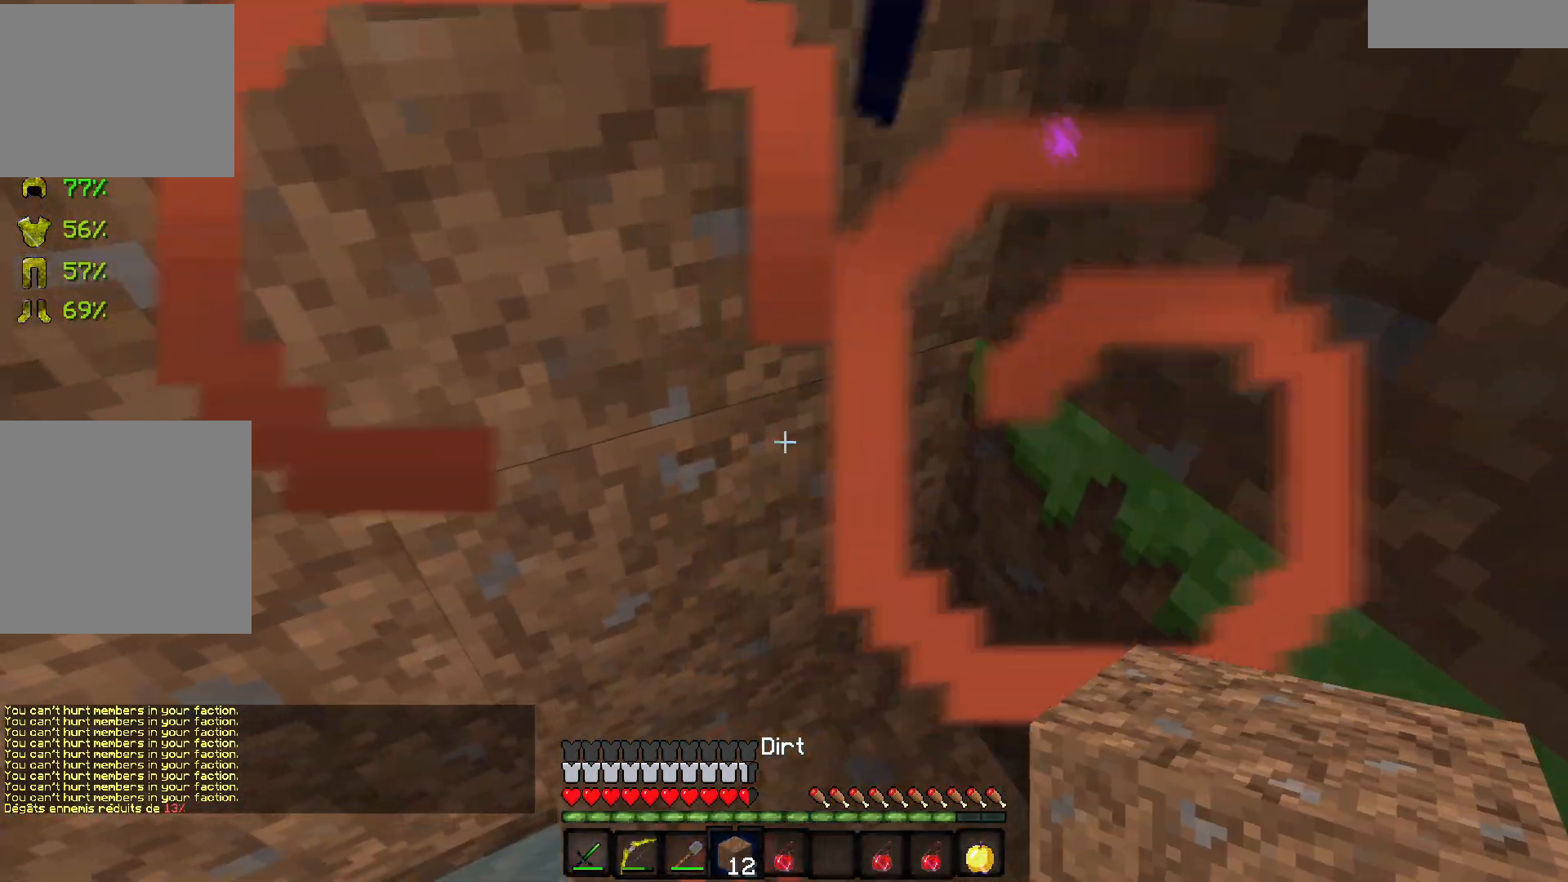
{"keys": ["q"], "events": [[50, "d", "down"], [67, "s", "up"], [450, "d", "up"], [450, "q", "down"]]}
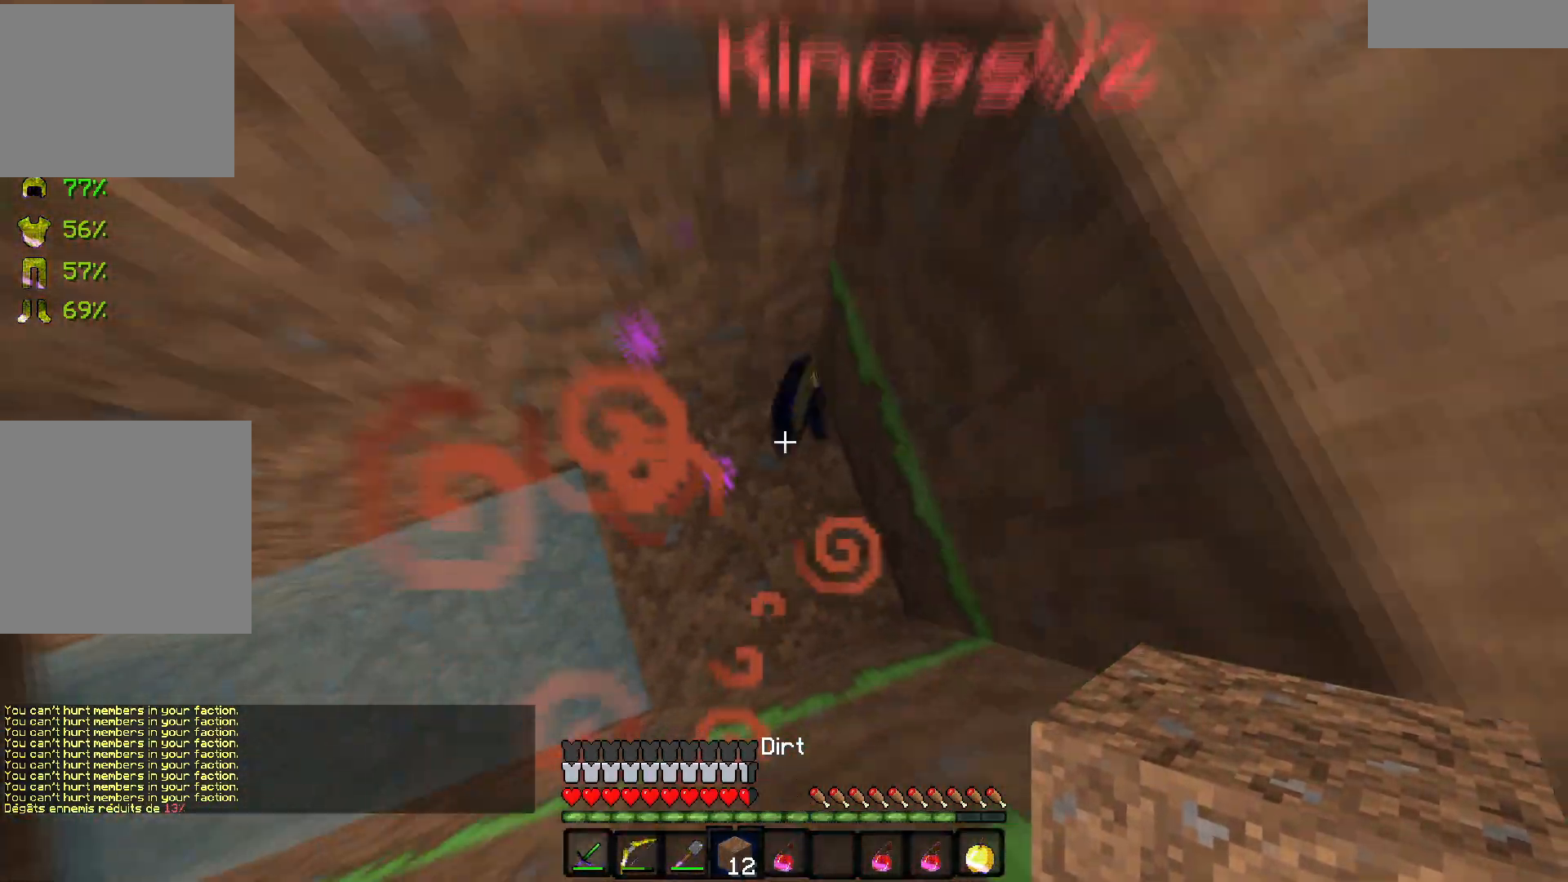
{"keys": ["s"], "events": [[300, "s", "down"], [350, "q", "up"]]}
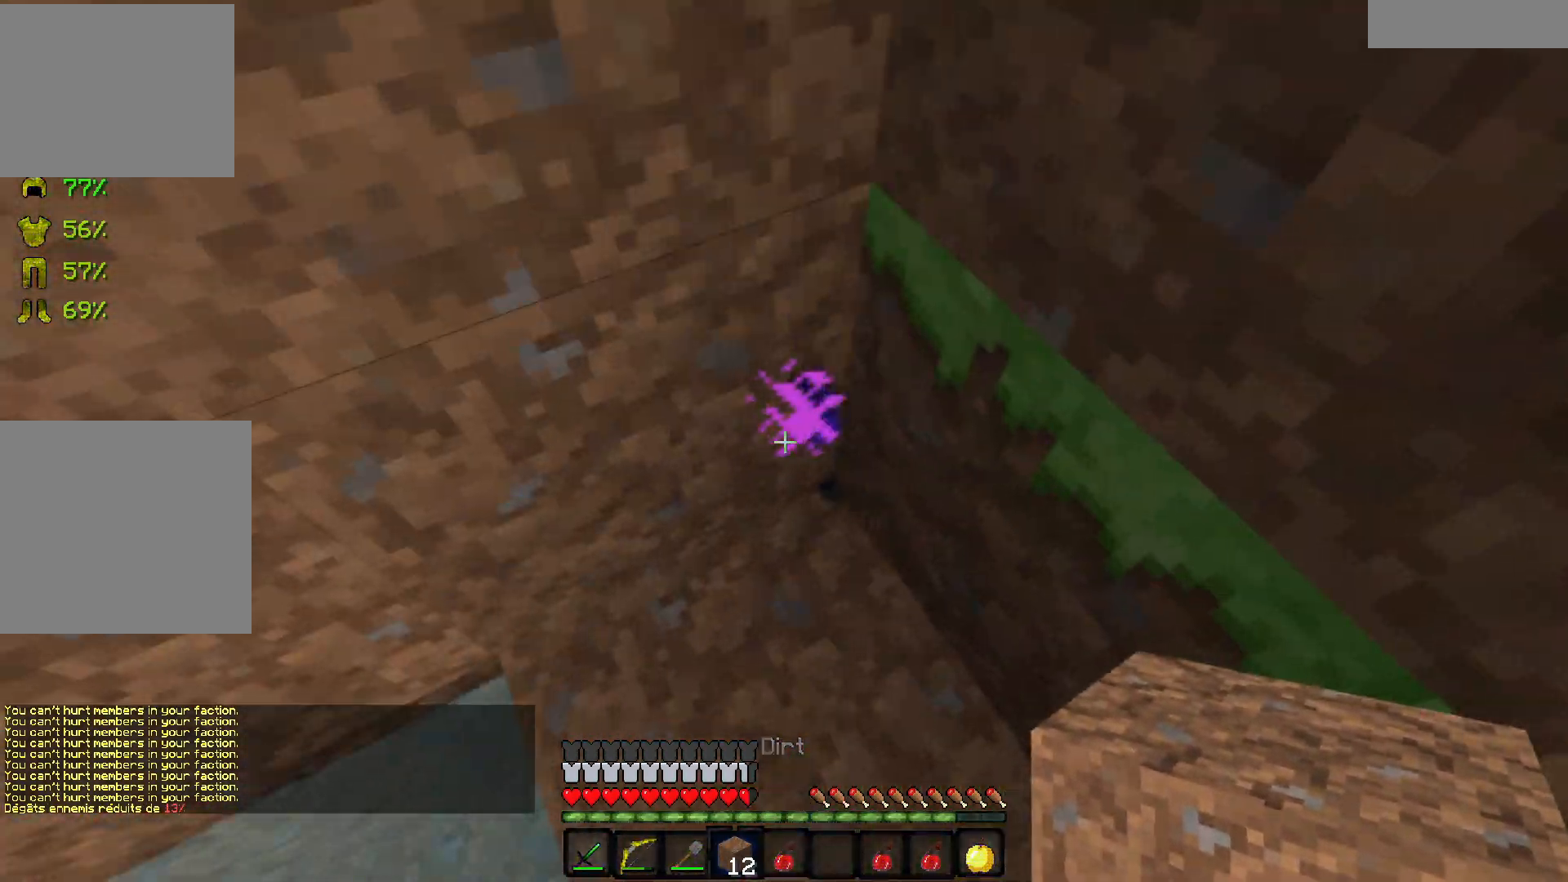
{"keys": [], "events": [[133, "s", "up"], [217, "d", "down"], [383, "d", "up"]]}
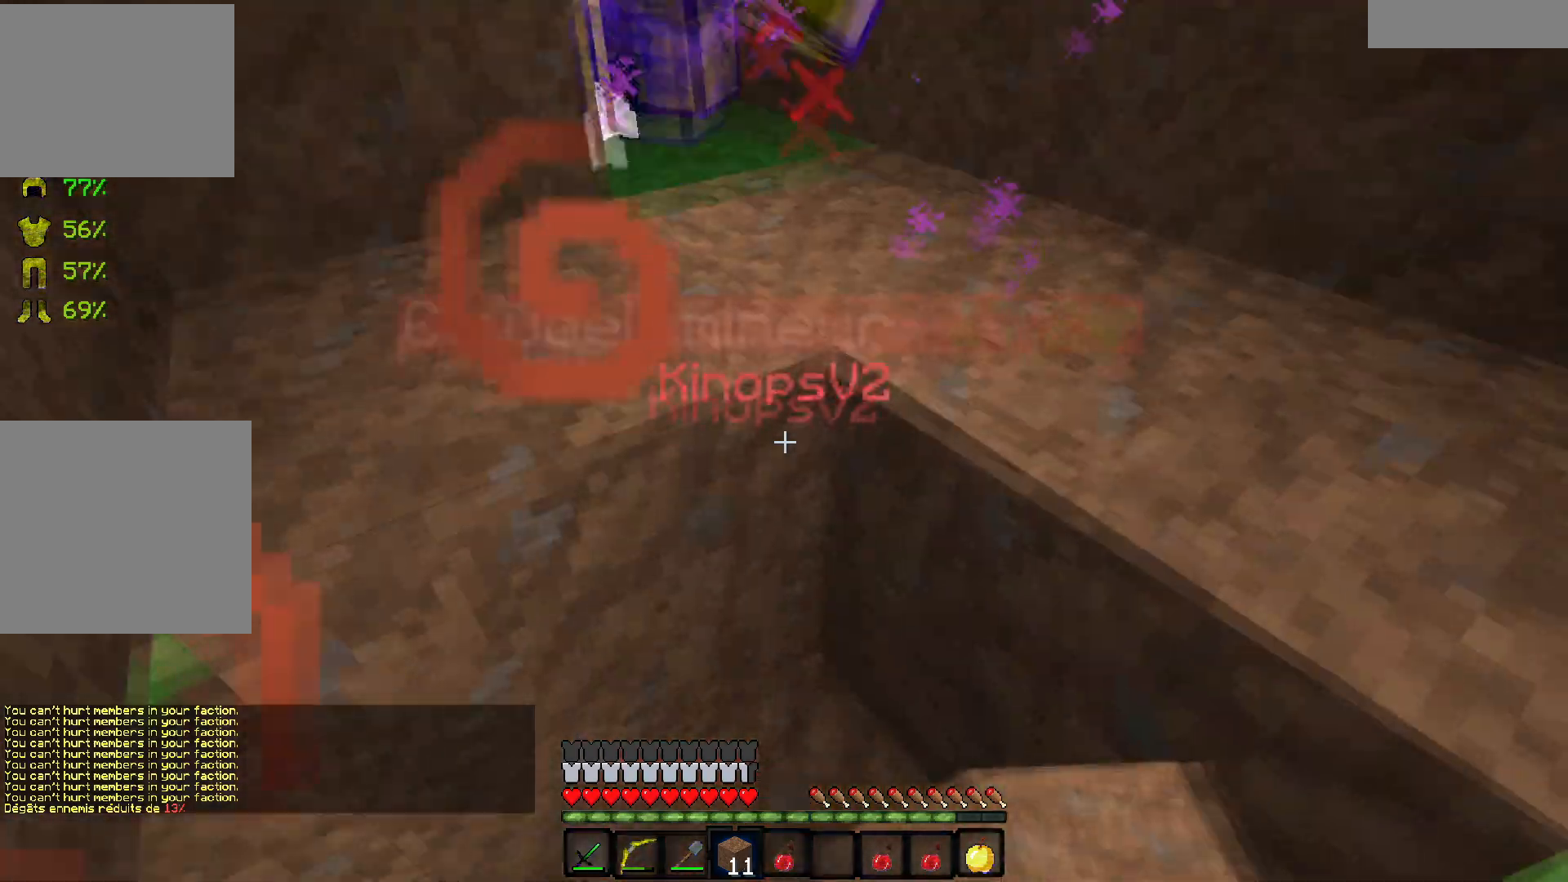
{"keys": ["z"], "events": [[300, "z", "down"]]}
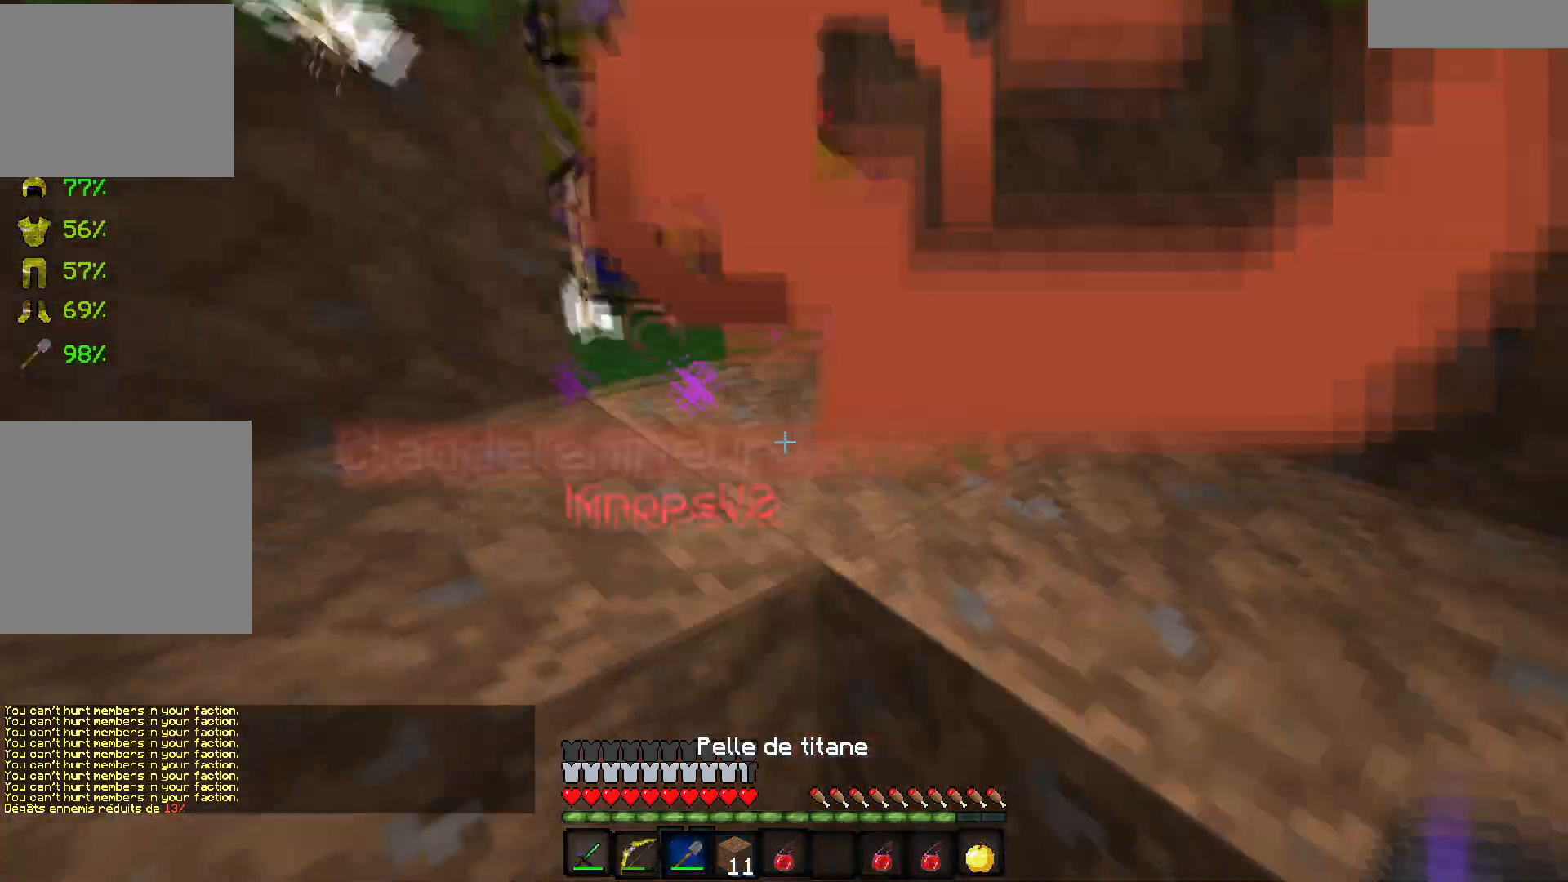
{"keys": ["z"], "events": []}
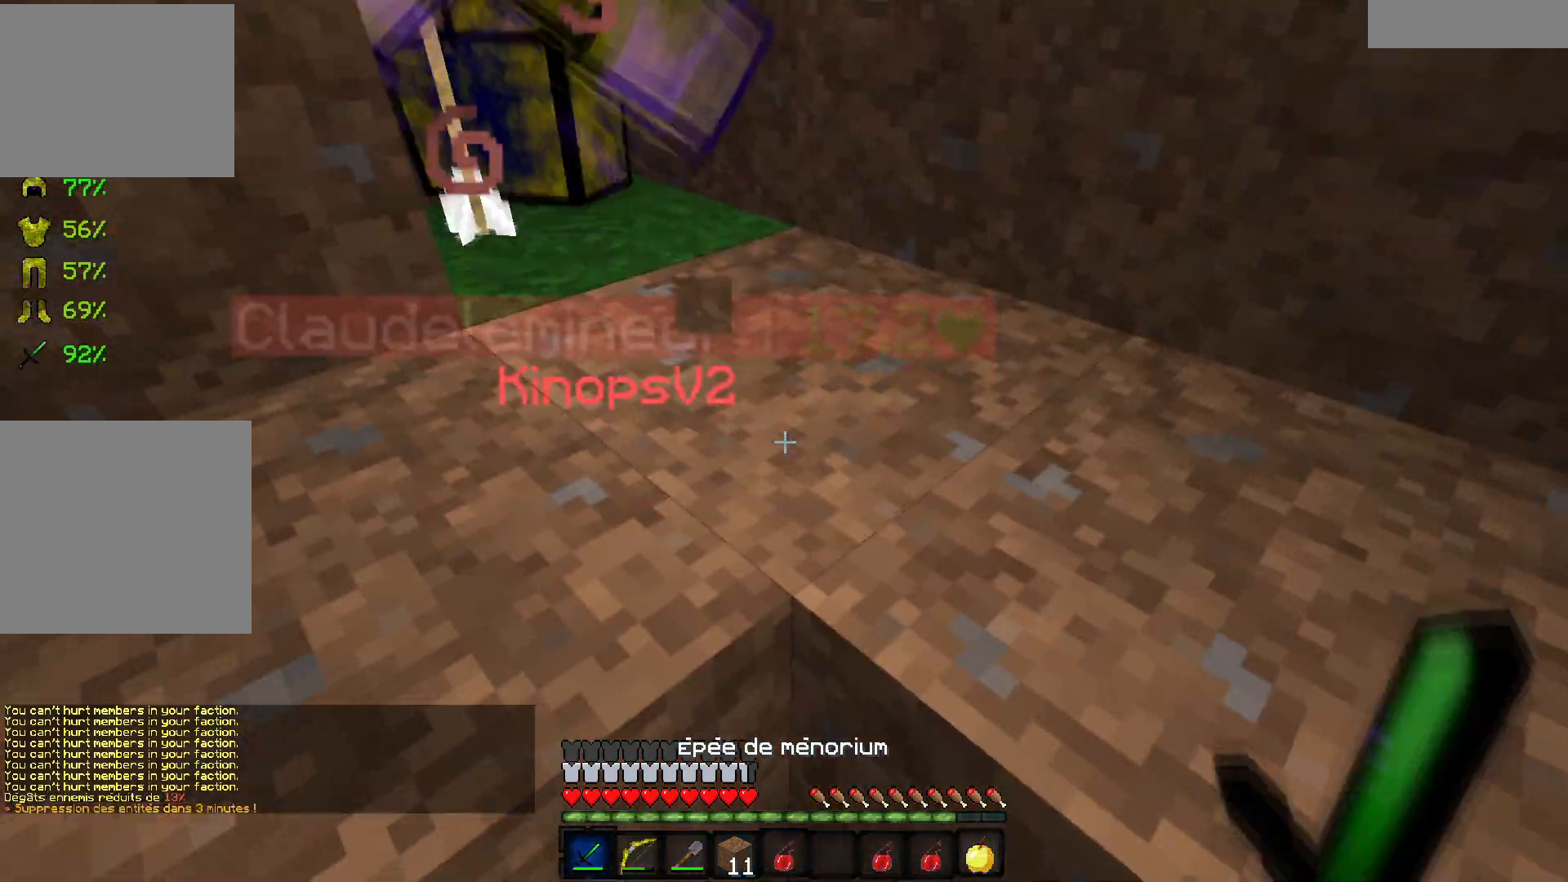
{"keys": ["z"], "events": [[17, "z", "up"], [250, "z", "down"]]}
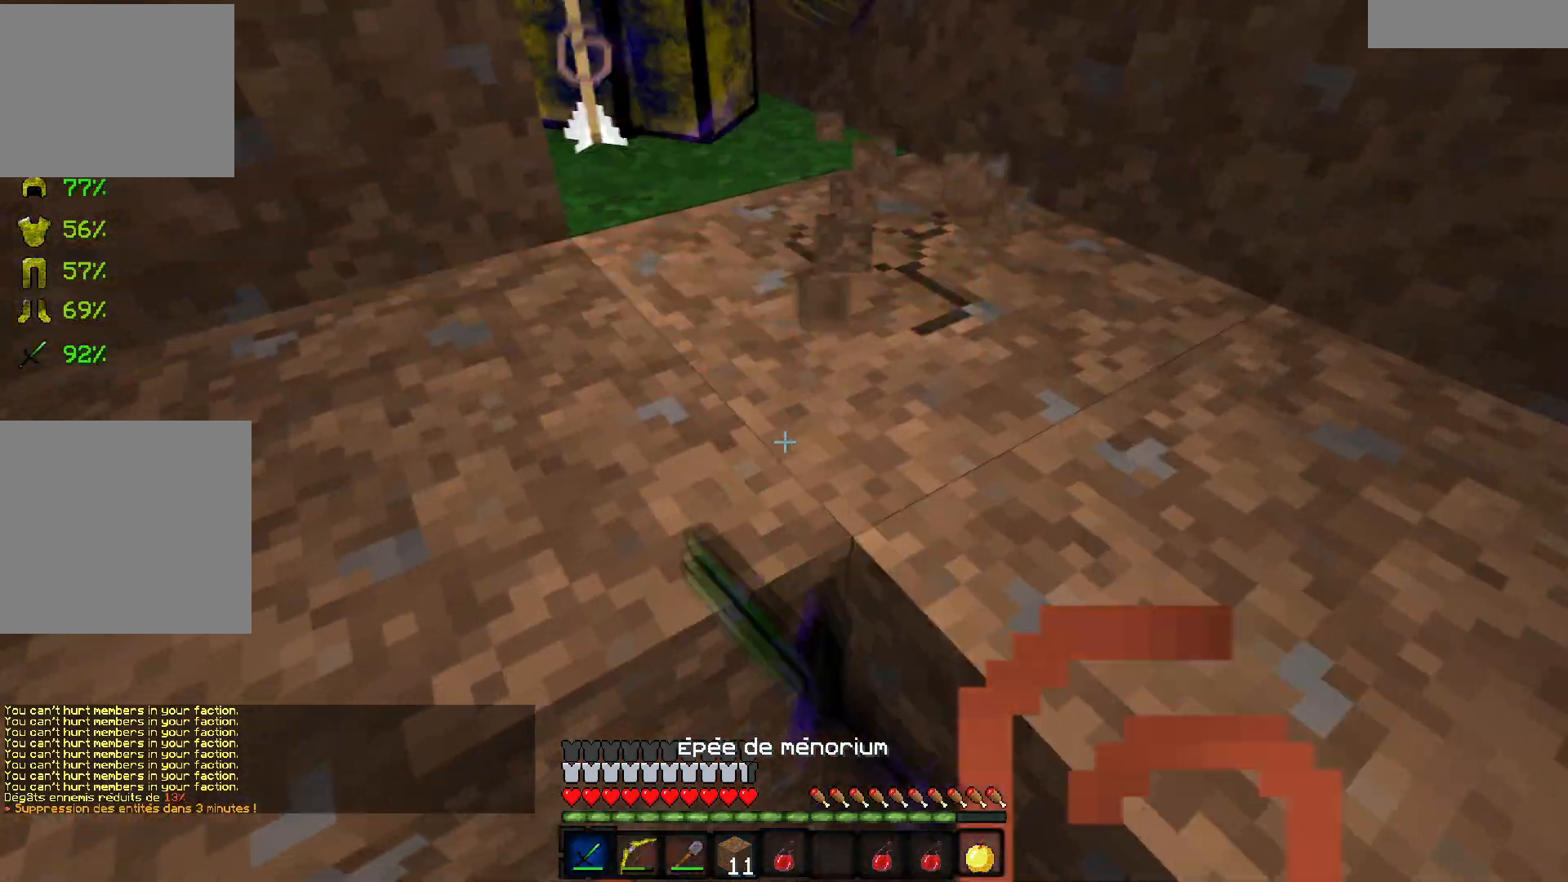
{"keys": [], "events": [[317, "z", "up"]]}
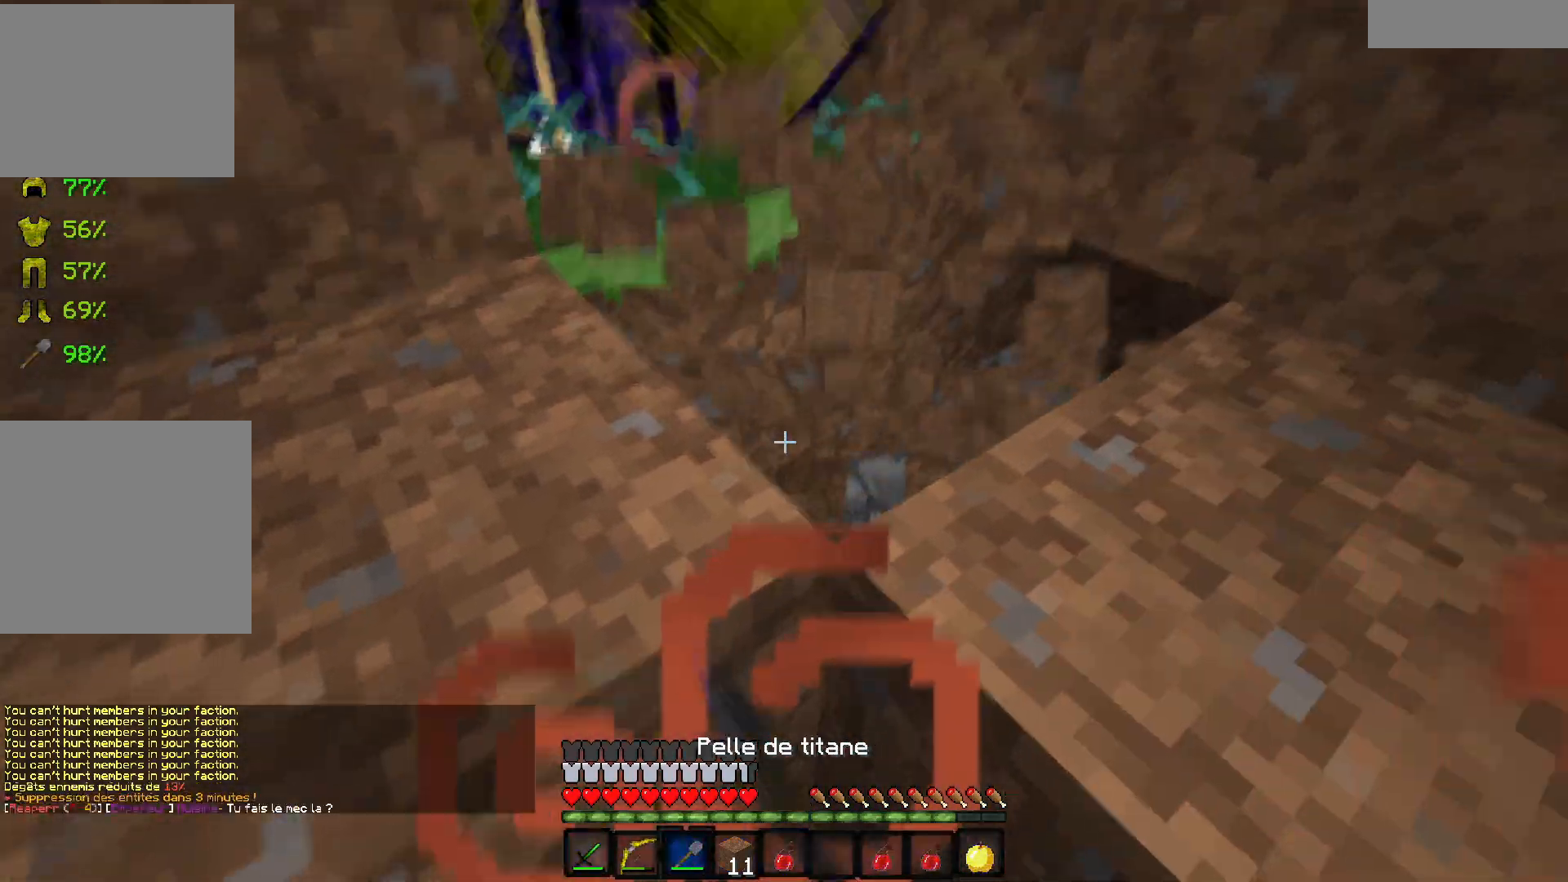
{"keys": ["z"], "events": [[100, "z", "down"]]}
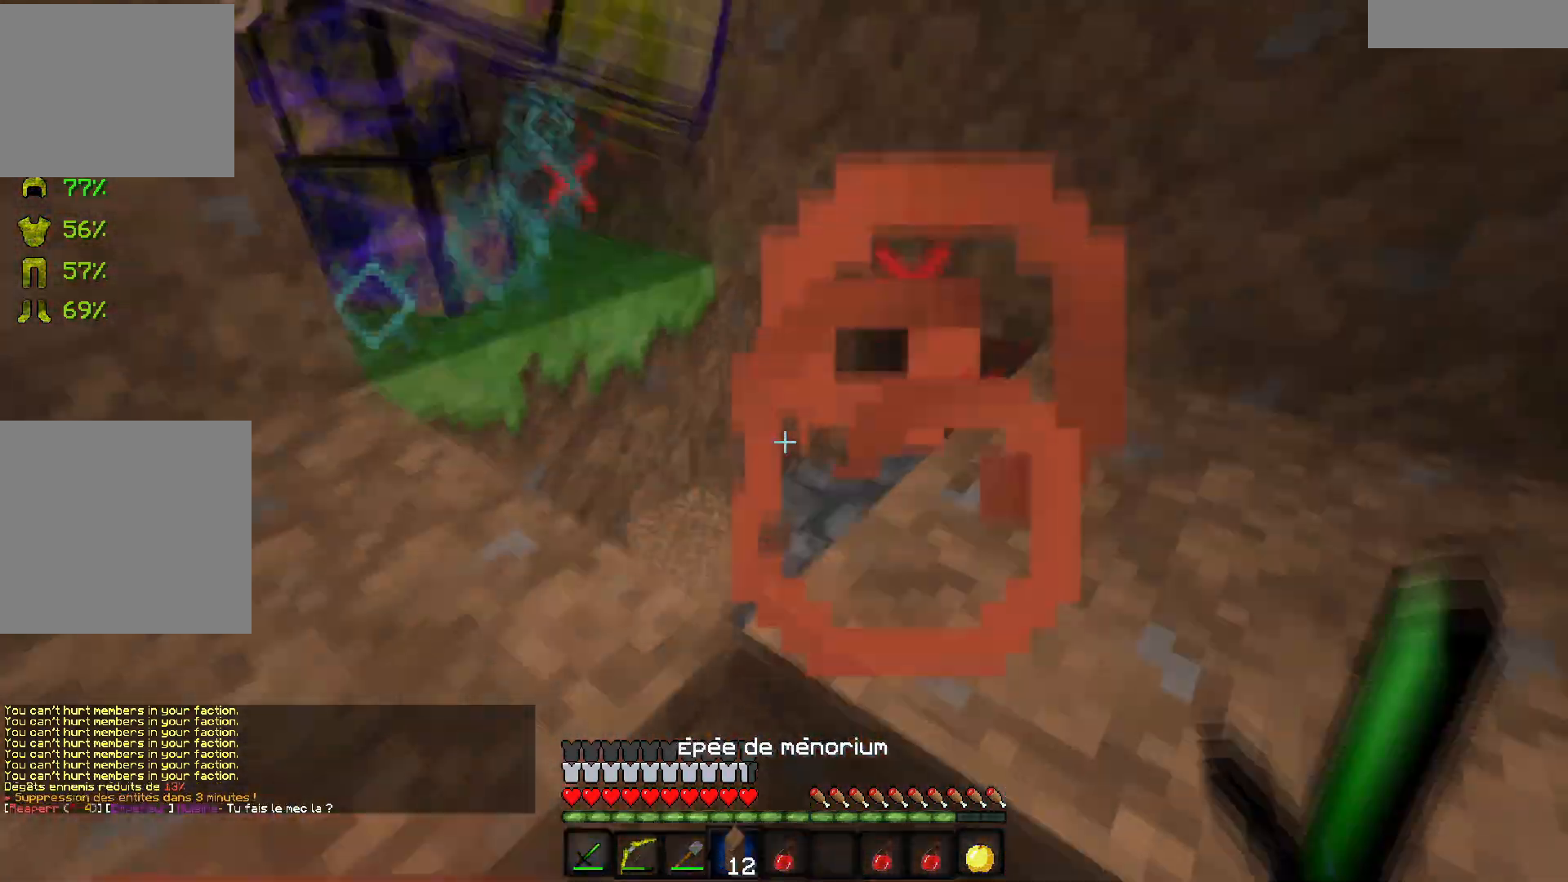
{"keys": ["z"], "events": []}
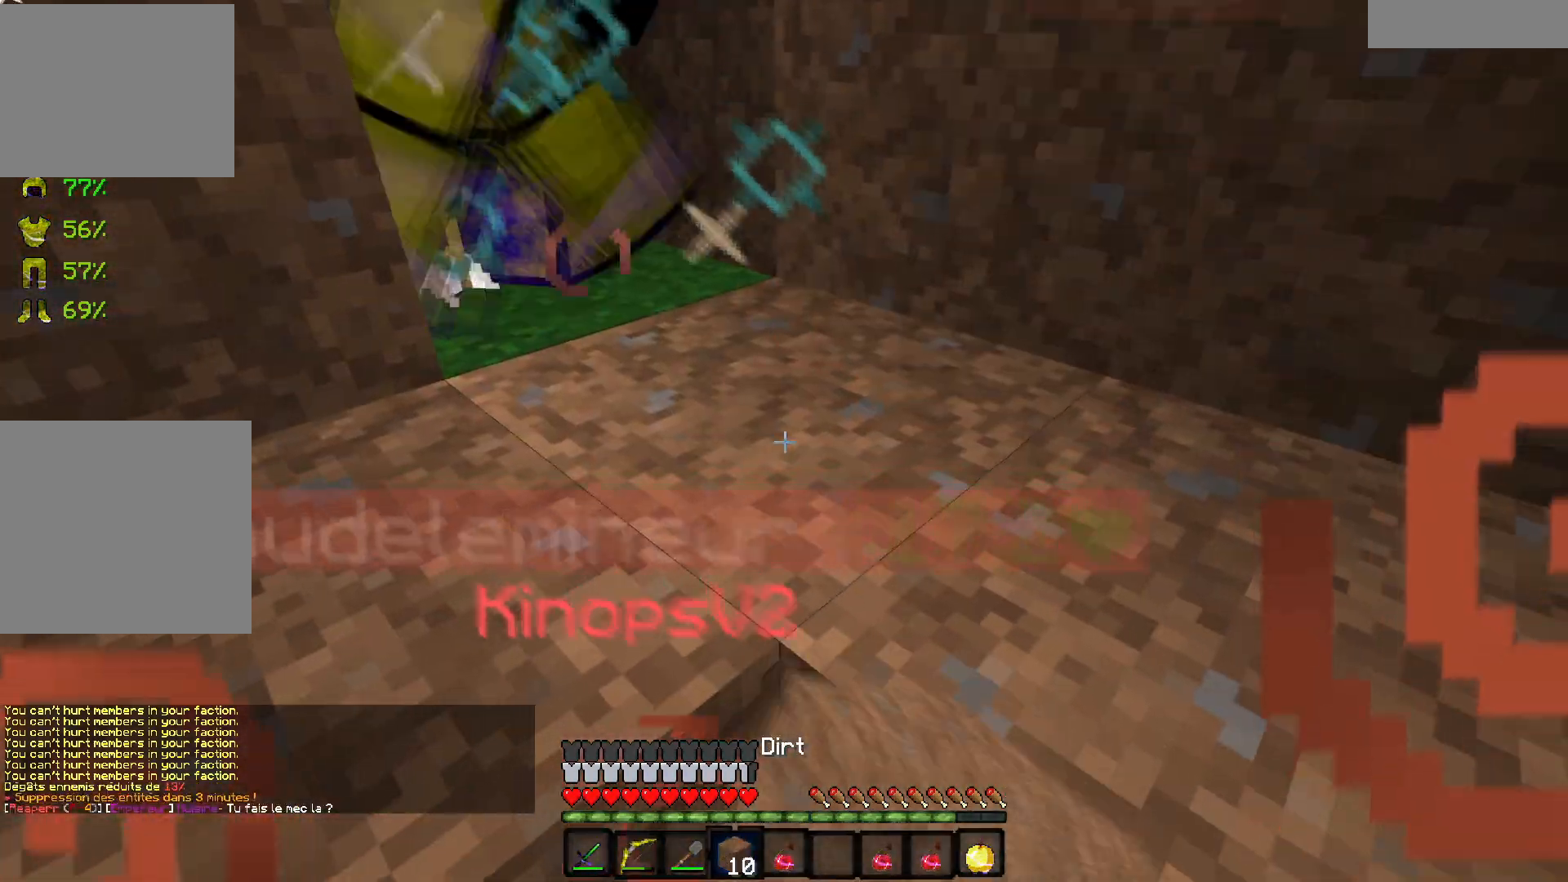
{"keys": [], "events": [[267, "z", "up"]]}
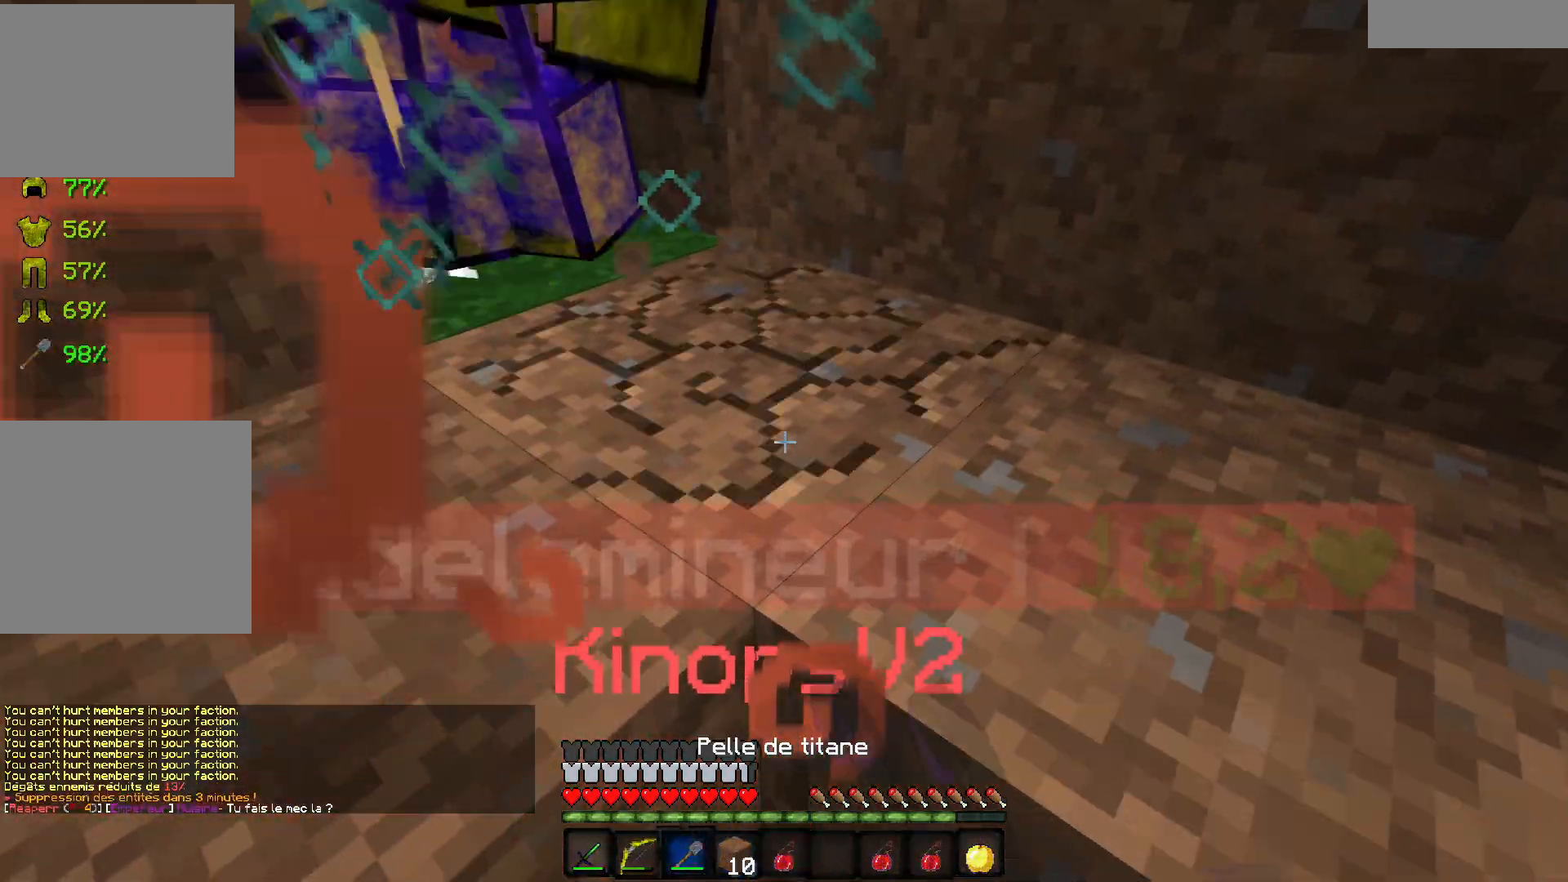
{"keys": ["z"], "events": [[350, "z", "down"]]}
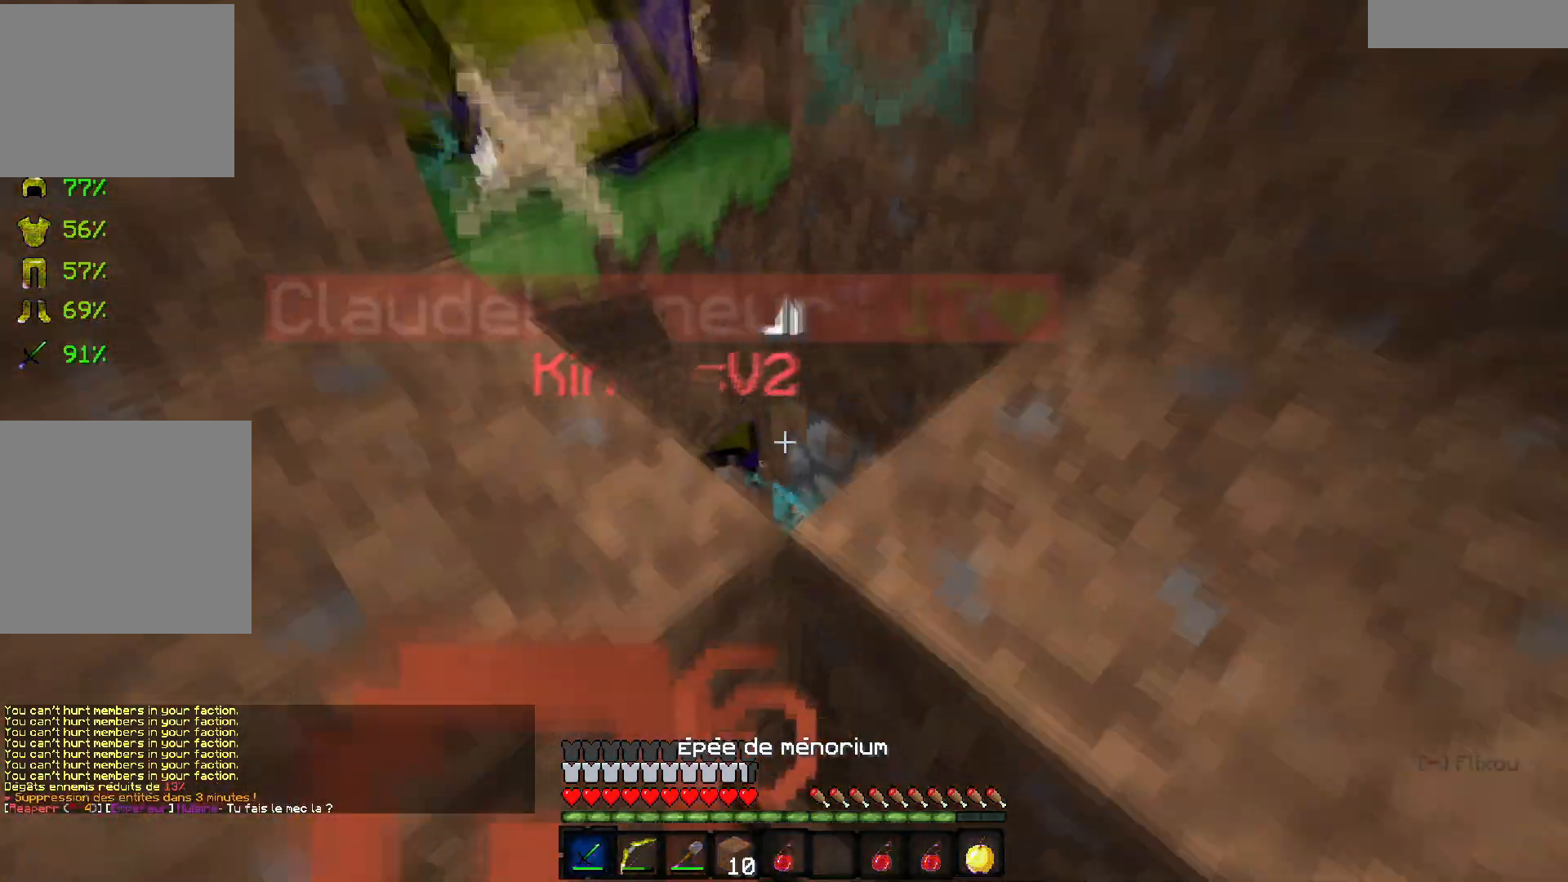
{"keys": ["z"], "events": []}
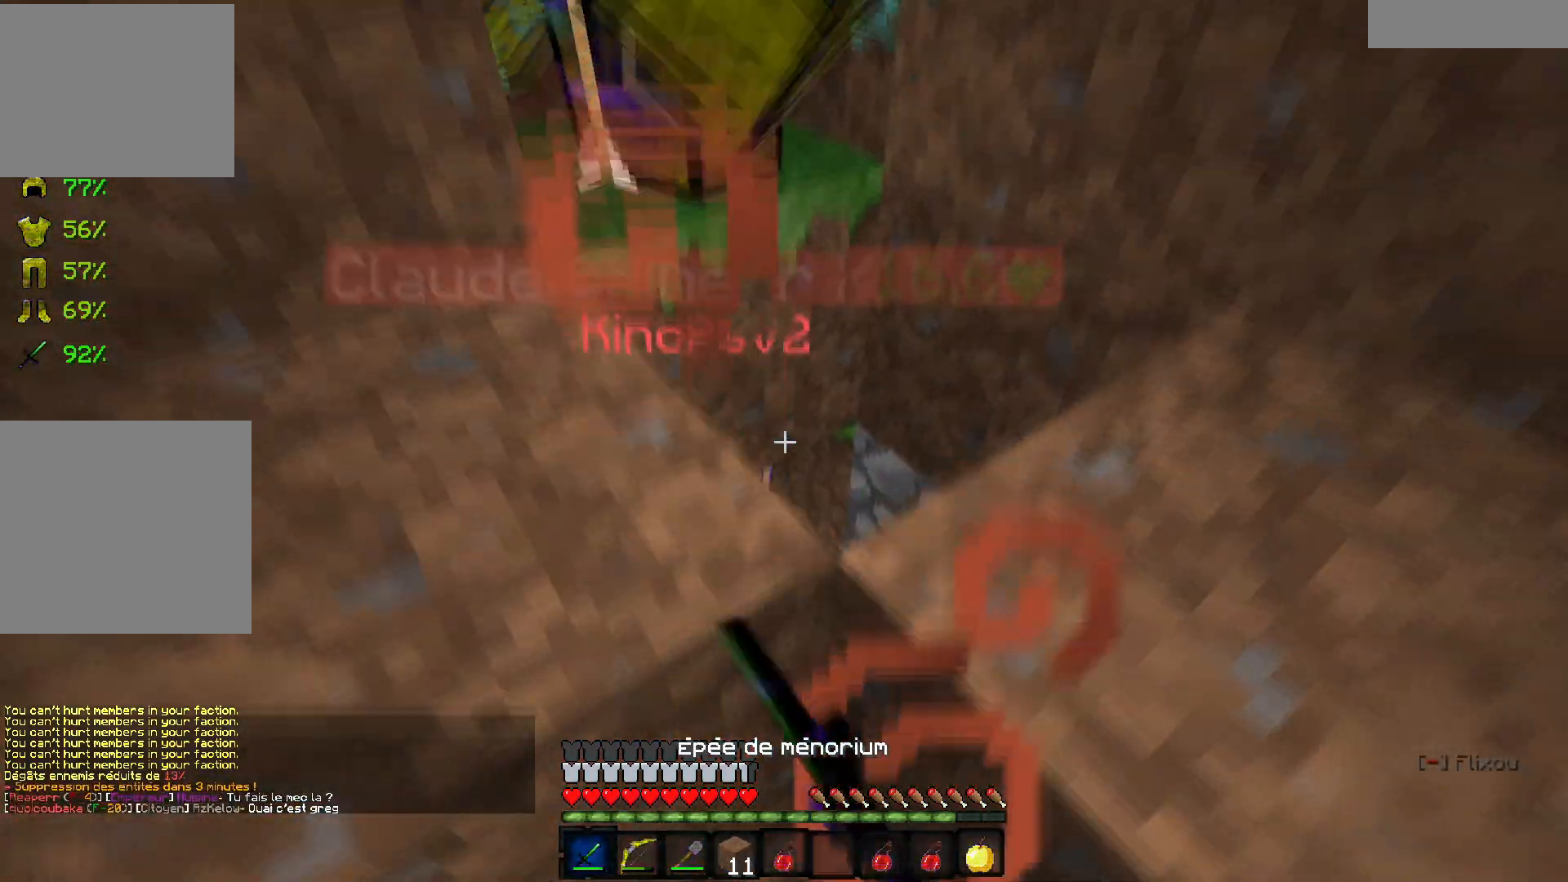
{"keys": ["z"], "events": []}
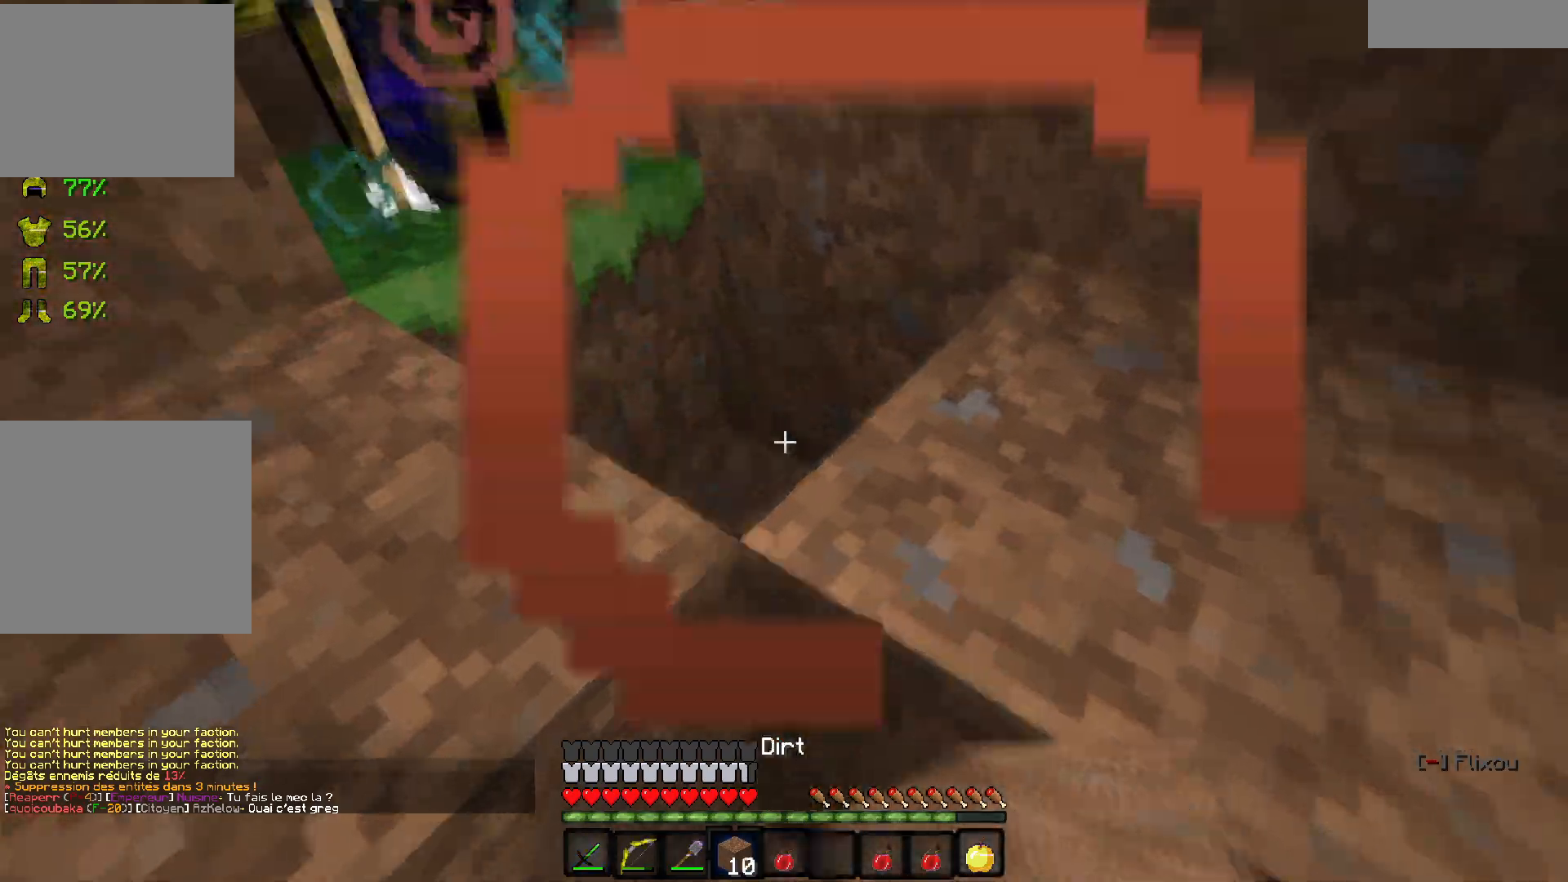
{"keys": ["s"], "events": [[17, "z", "up"], [350, "s", "down"]]}
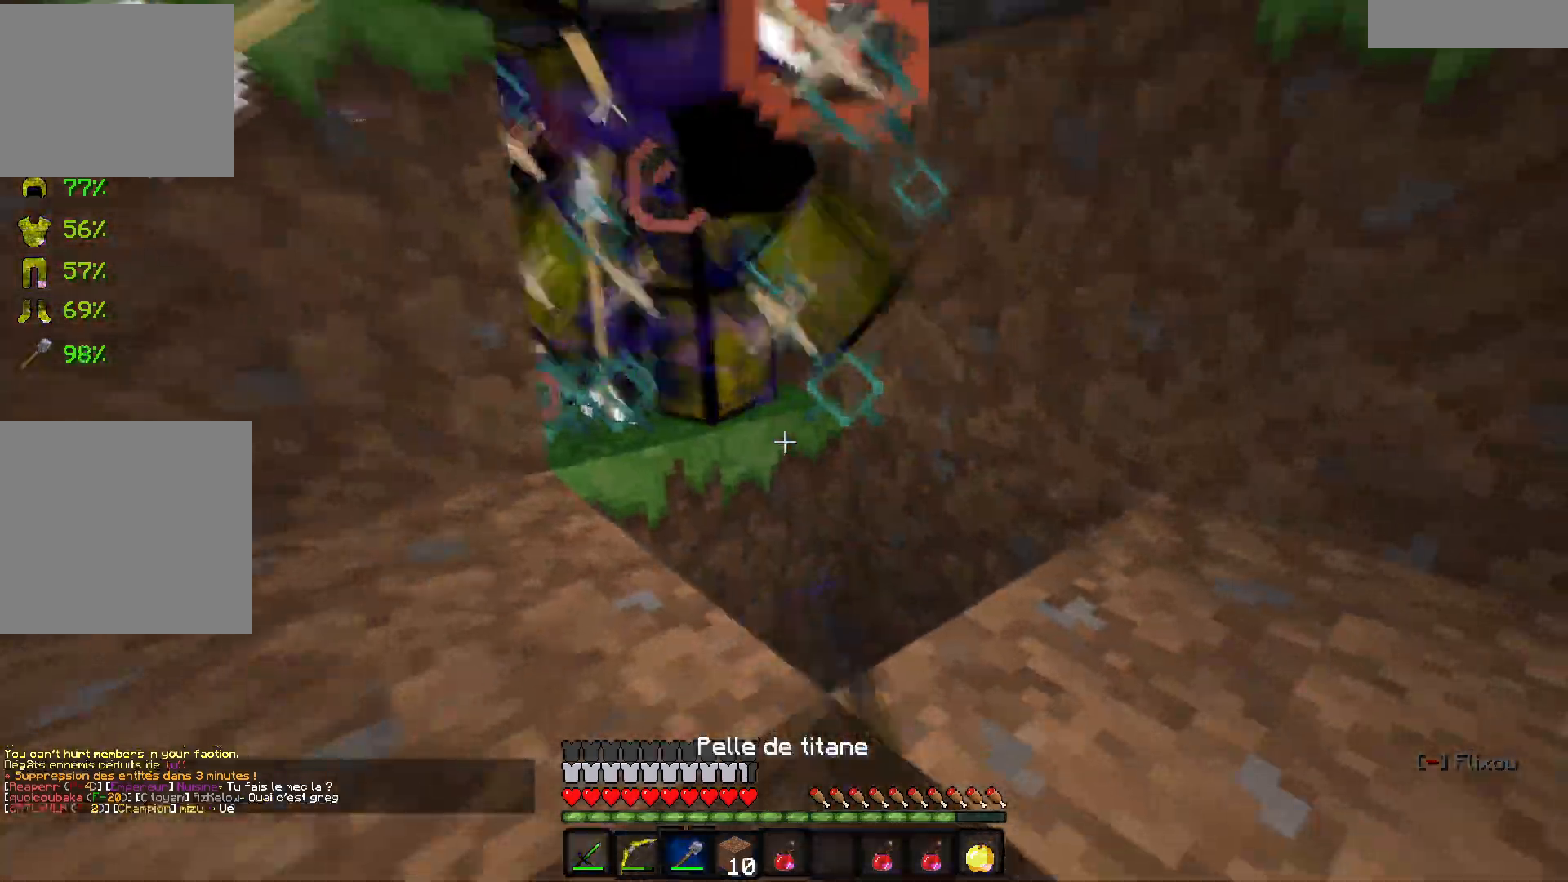
{"keys": [], "events": [[433, "s", "up"]]}
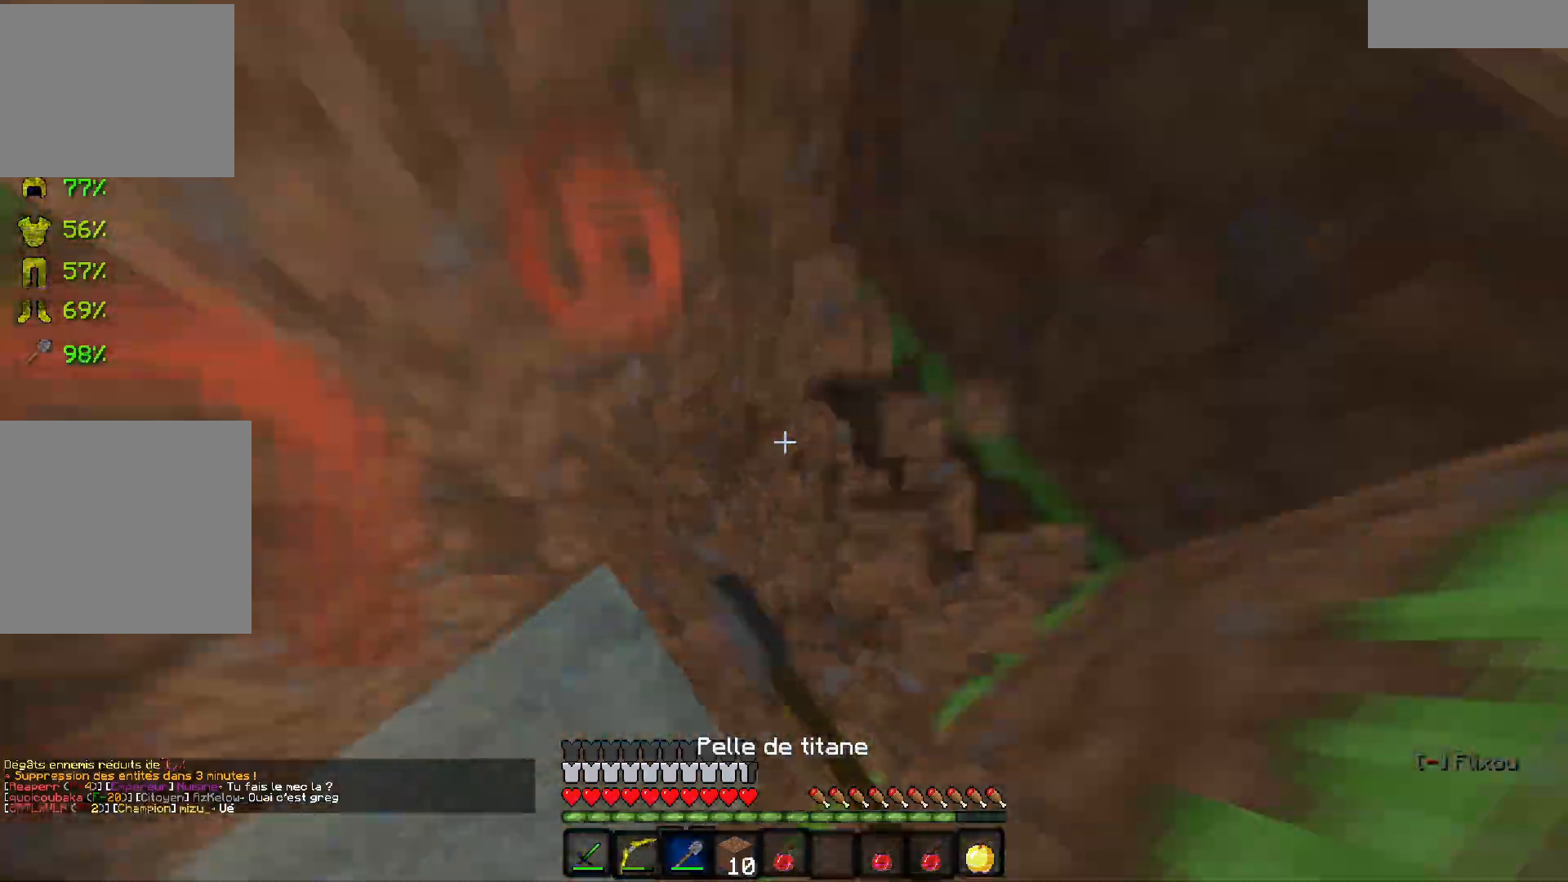
{"keys": ["z"], "events": [[217, "q", "down"], [367, "q", "up"], [450, "z", "down"]]}
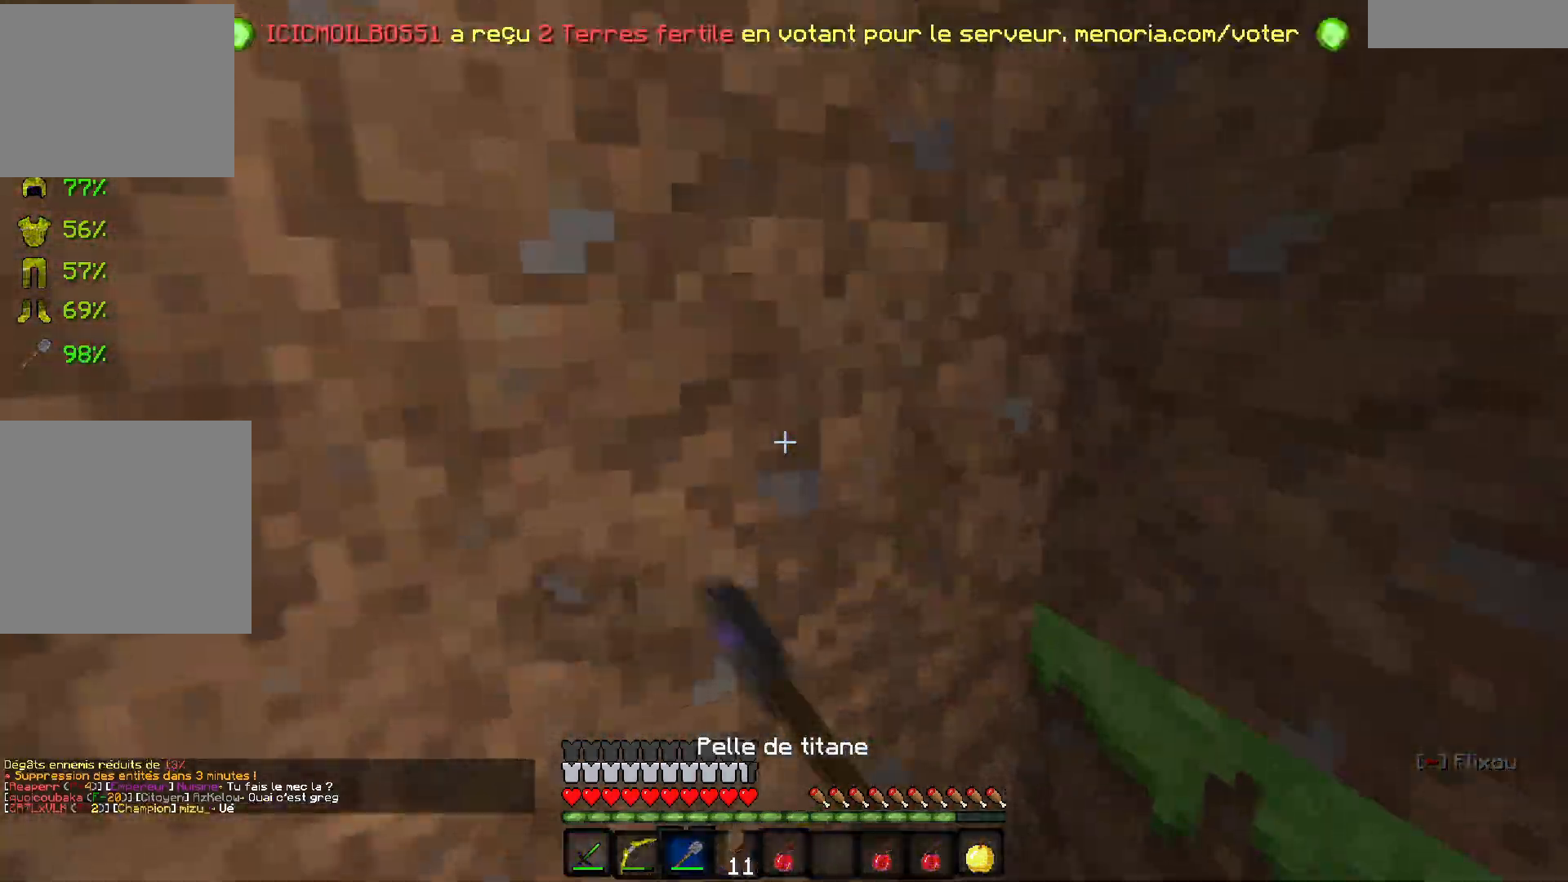
{"keys": [], "events": [[267, "q", "down"], [367, "z", "up"], [417, "q", "up"]]}
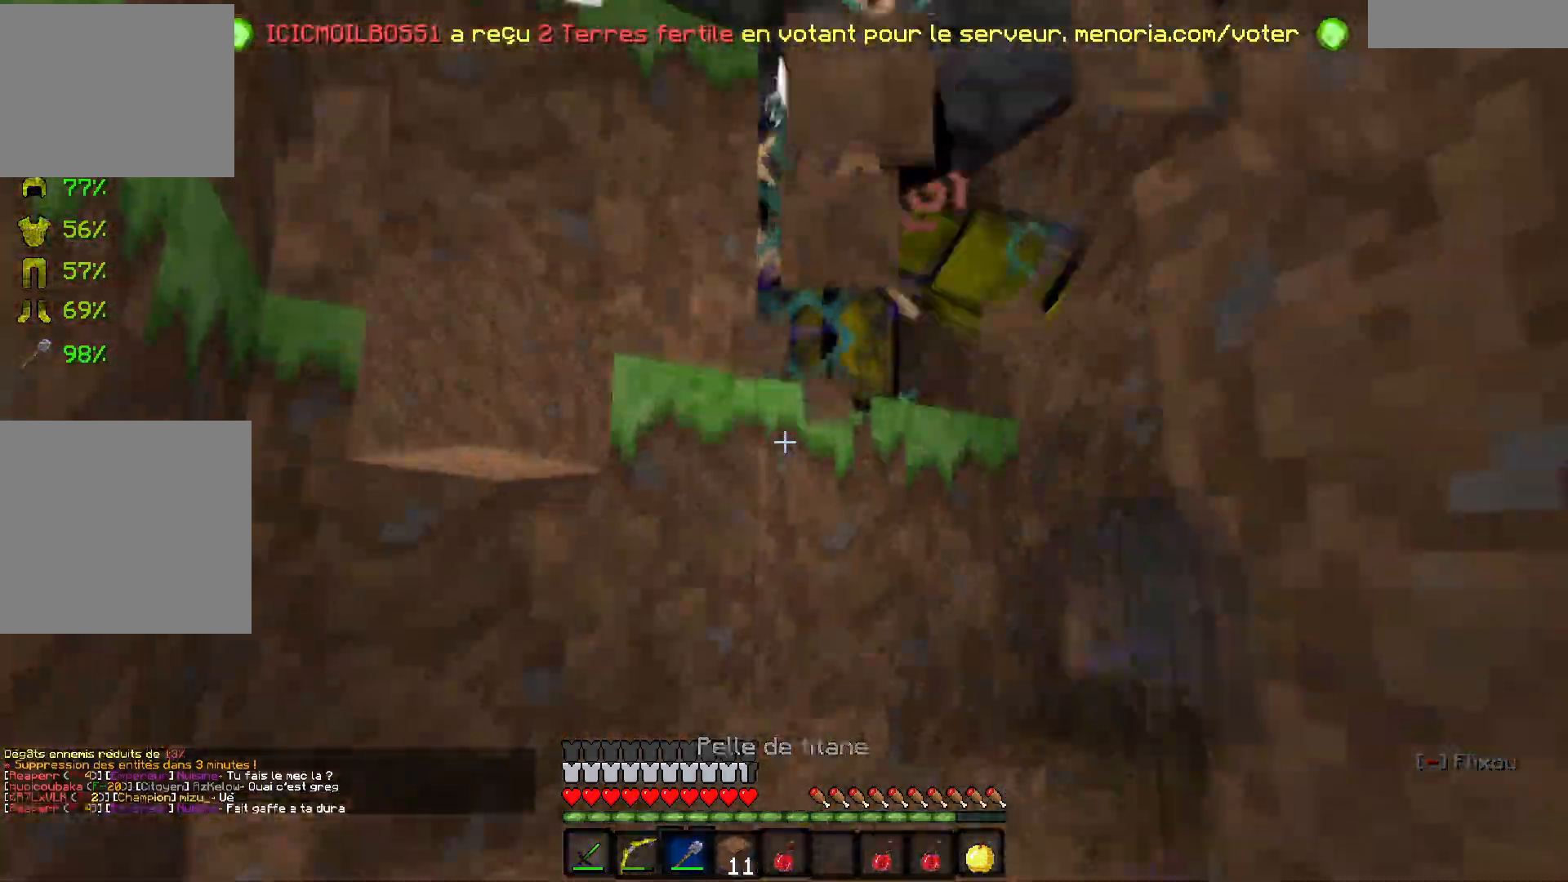
{"keys": ["z"], "events": [[17, "d", "down"], [167, "d", "up"], [400, "z", "down"]]}
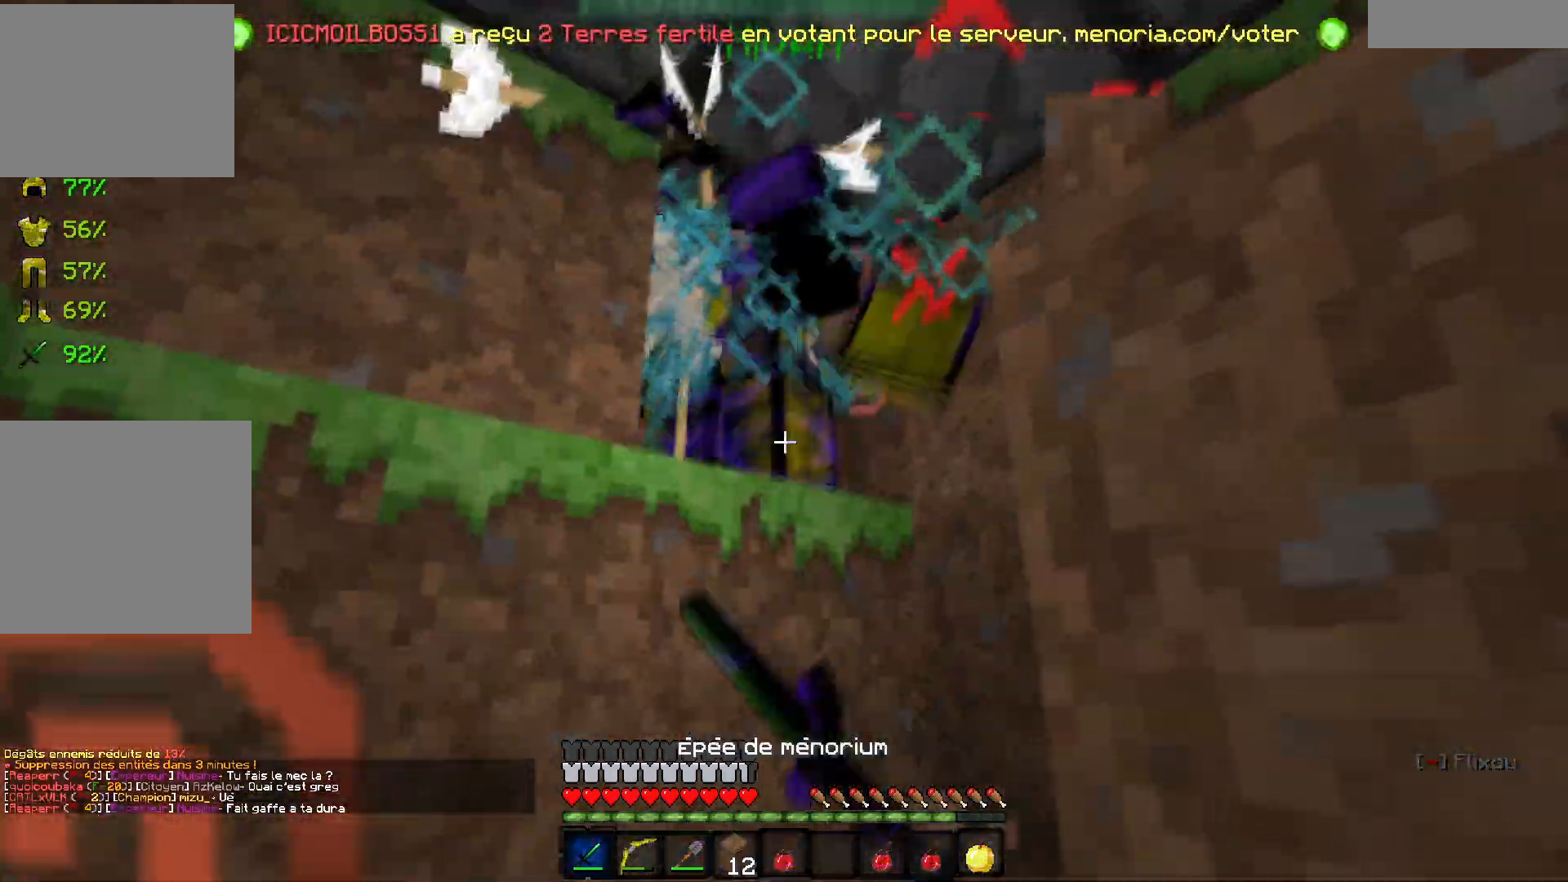
{"keys": ["z"], "events": [[17, "q", "down"], [483, "q", "up"]]}
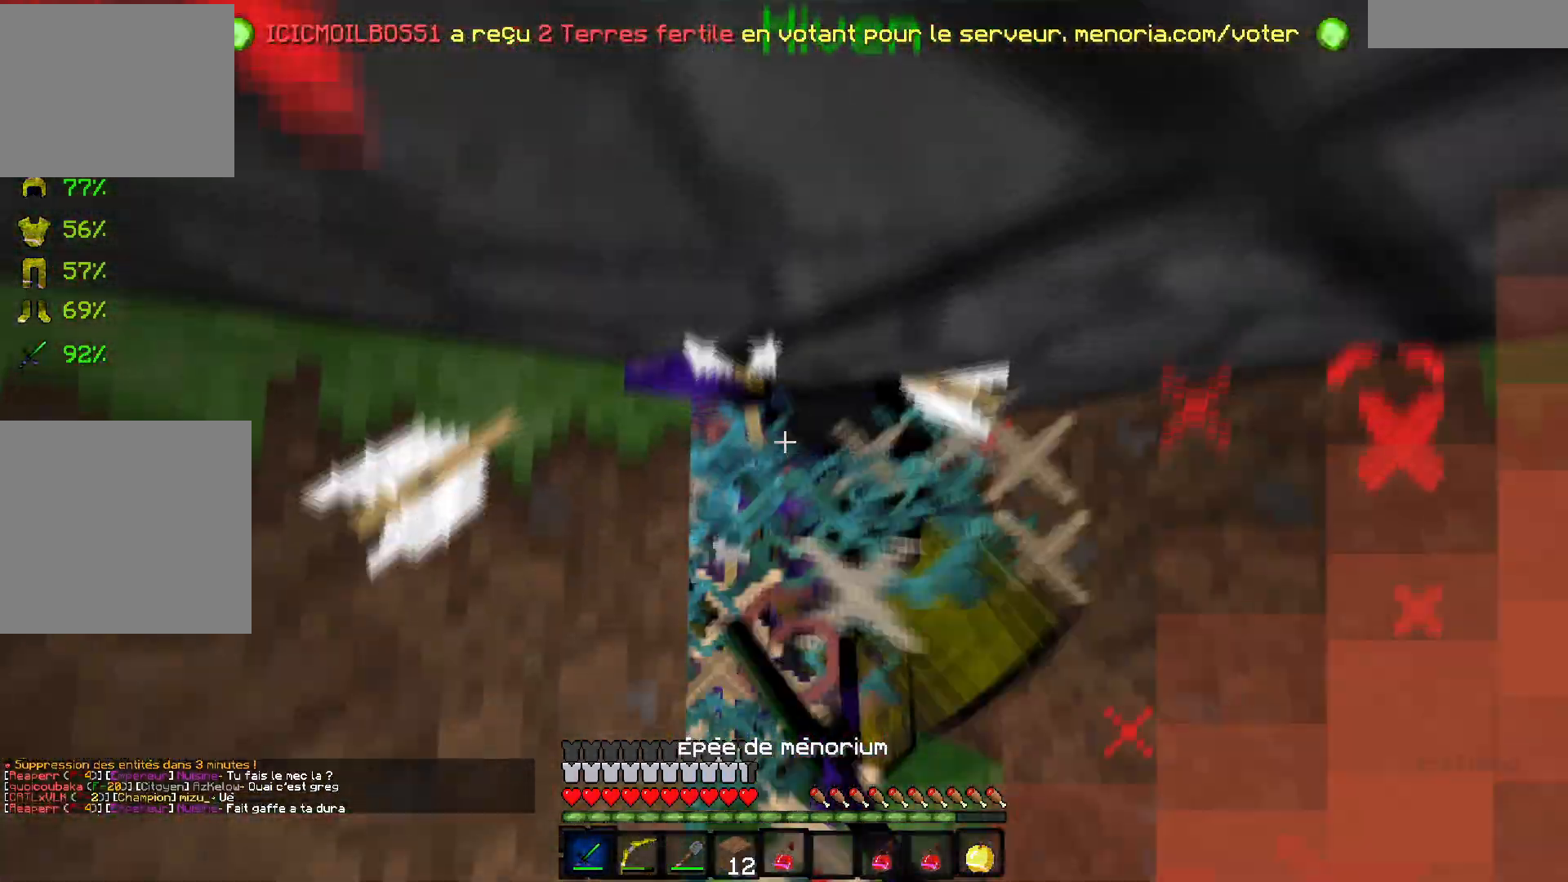
{"keys": [], "events": [[33, "z", "up"]]}
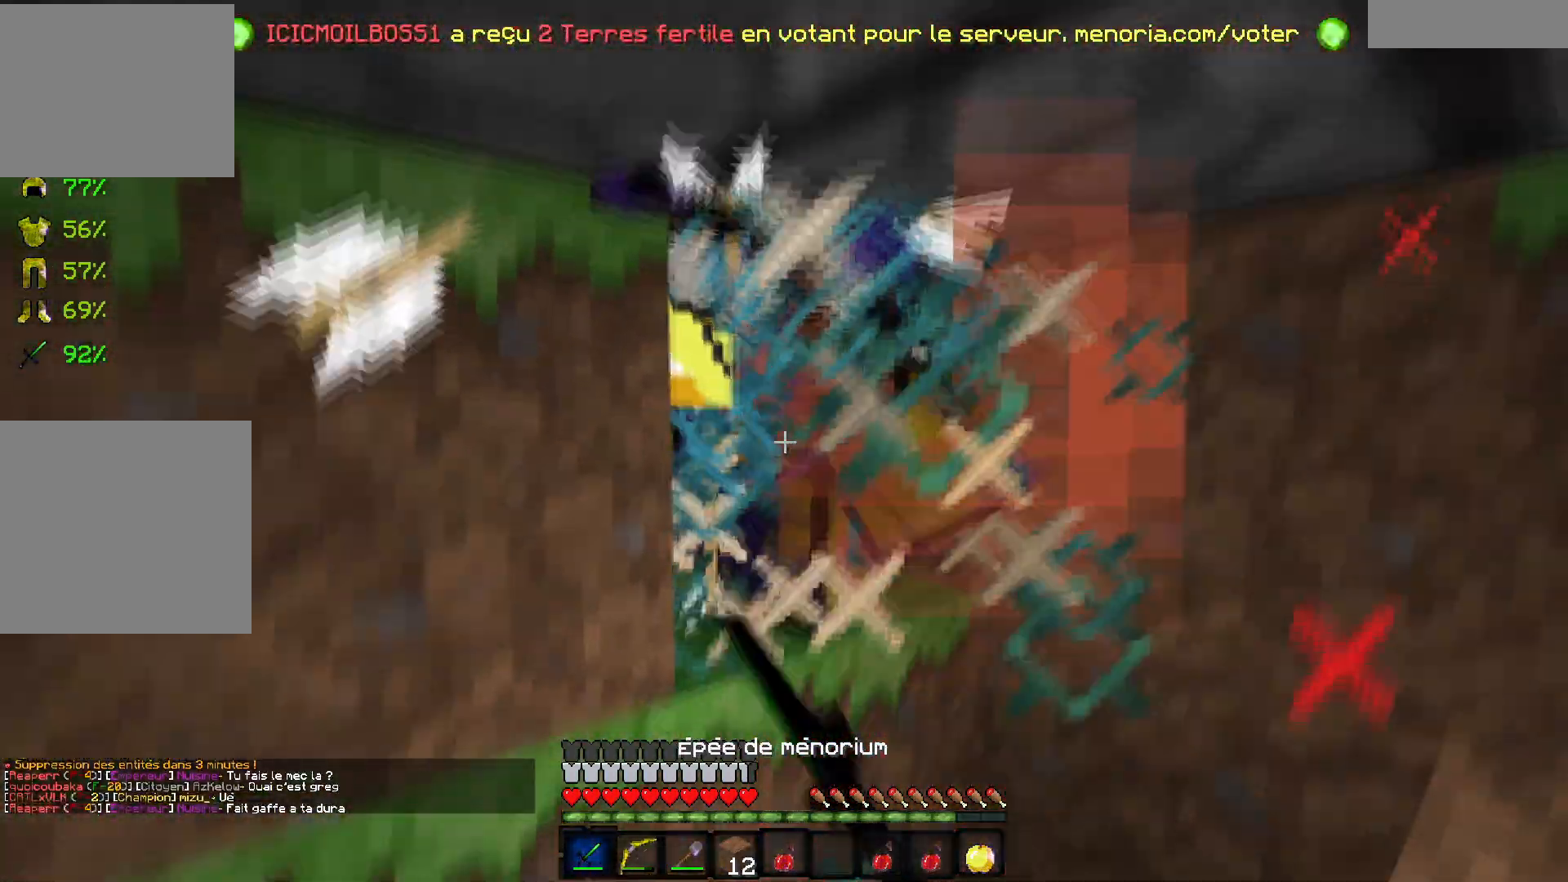
{"keys": [], "events": []}
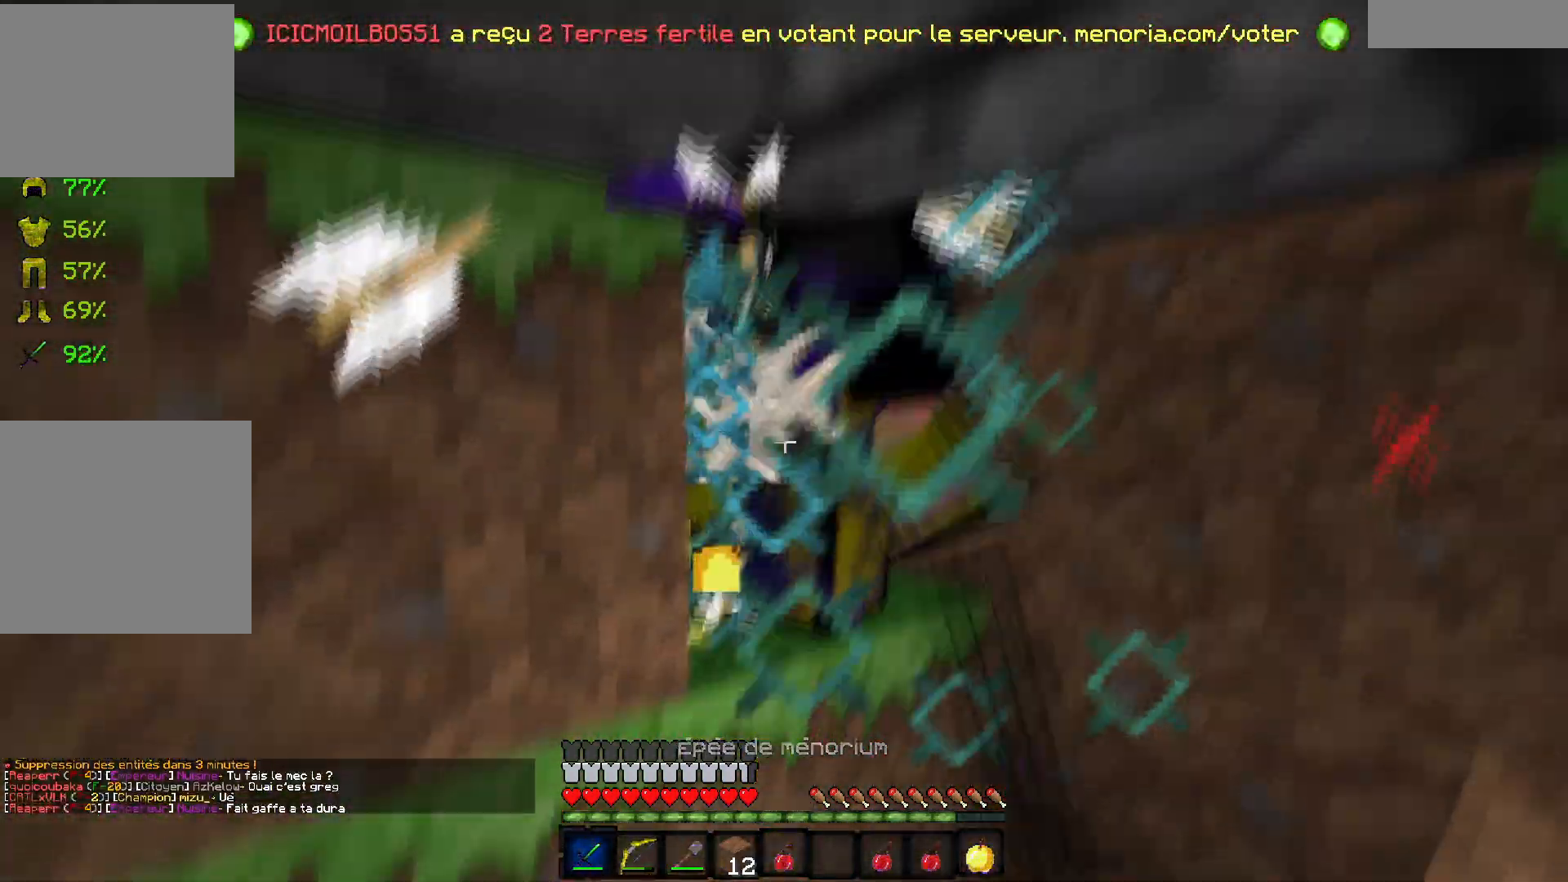
{"keys": [], "events": []}
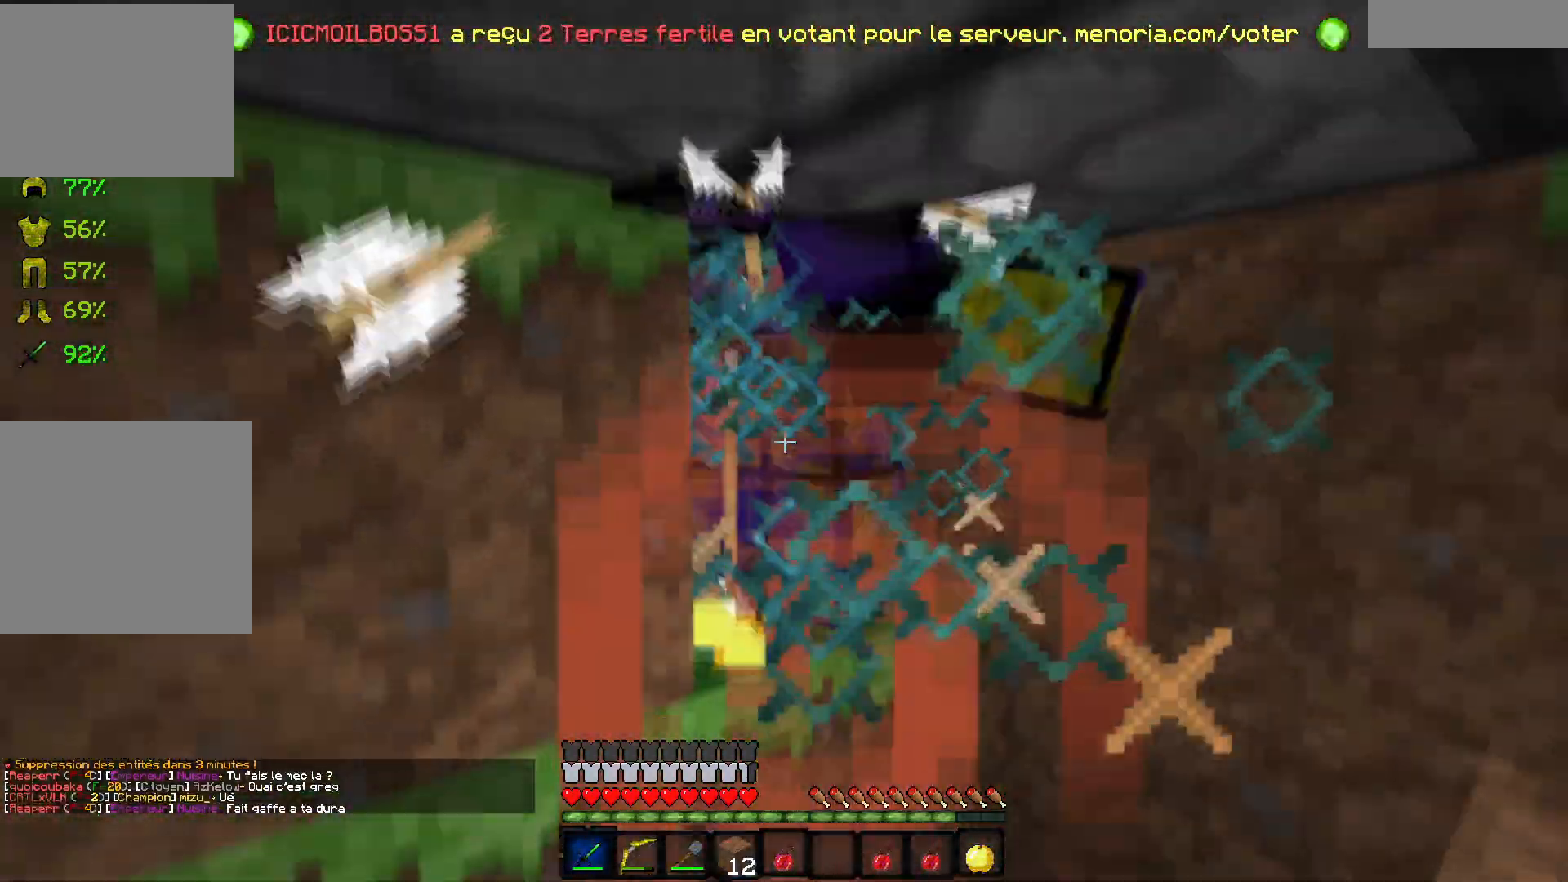
{"keys": ["s"], "events": [[300, "s", "down"]]}